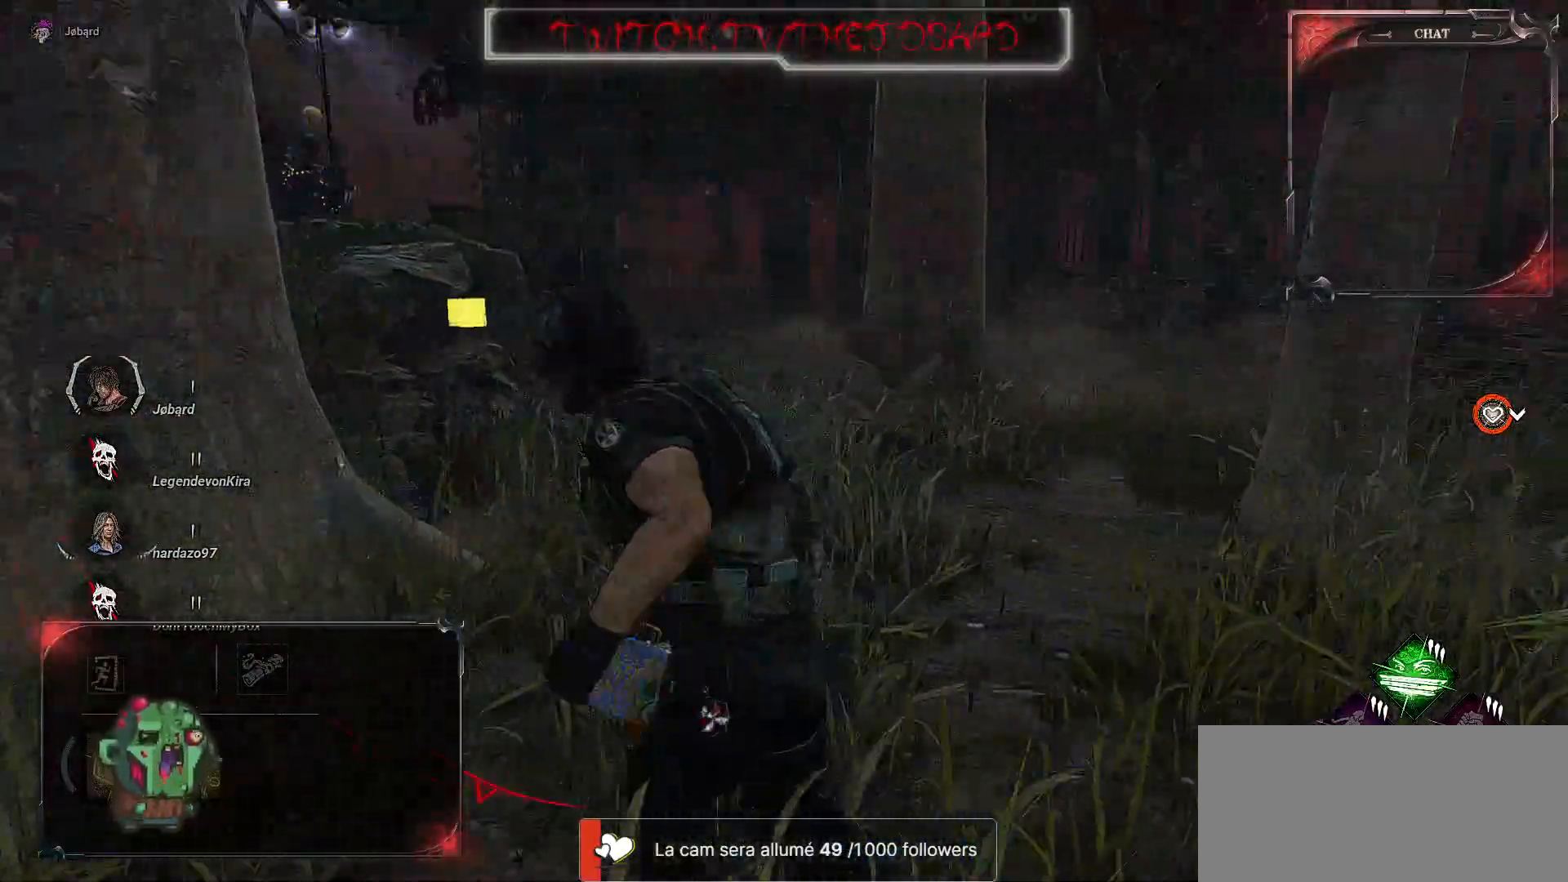
Gameplay with keyboard and mouse; each line is a JSON object with the keys and mouse buttons held at the frame after it. "events" lists presses ("down") and releases ("up") of "a", "ctrl", "d", "e", "f", "q", "r", "s", "shift", "space", "tab", "z", "mouse_left", "mouse_wheel", "mouse_right", "mouse_mb4" and "mouse_mb5" between this image and that frame as [ms after this image, input, new state], when the widget could be followed in between. "mouse_left", "mouse_wheel", "mouse_right", "mouse_mb4", "mouse_mb5" = the "left", "wheel", "right", "mb4", "mb5" buttons of the "mouse" list. No other keys are recorded. "wheel" means that the mouse wheel is clicked or scrolled. Mouse movement is not recorded.
{"keys": ["q", "s", "shift"], "mouse": [], "events": [[184, "z", "up"], [334, "s", "down"]]}
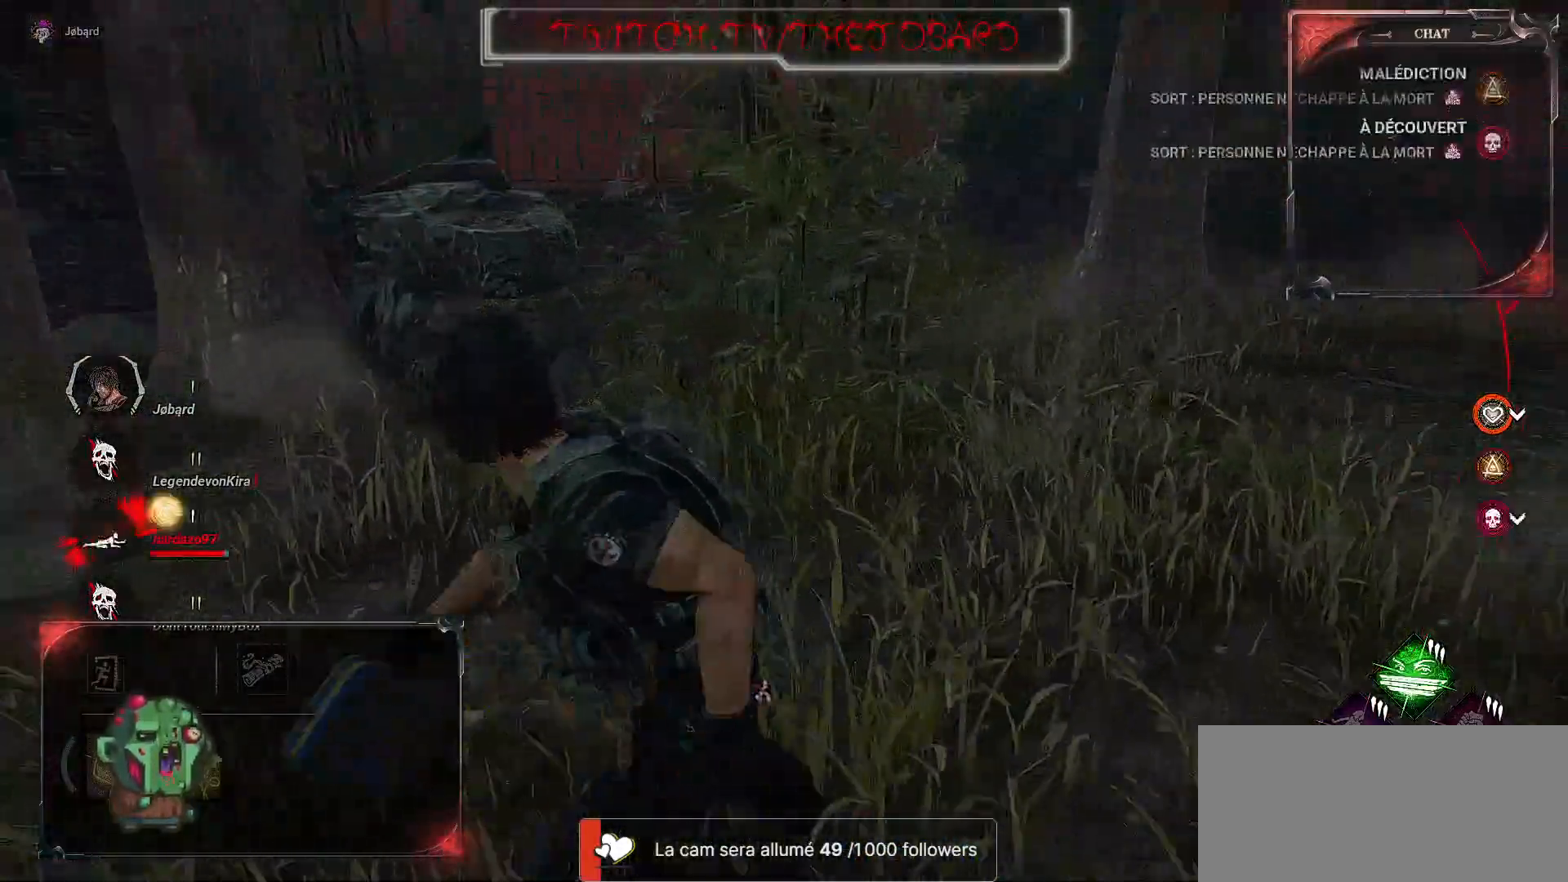
{"keys": ["s", "shift"], "mouse": [], "events": [[117, "q", "up"]]}
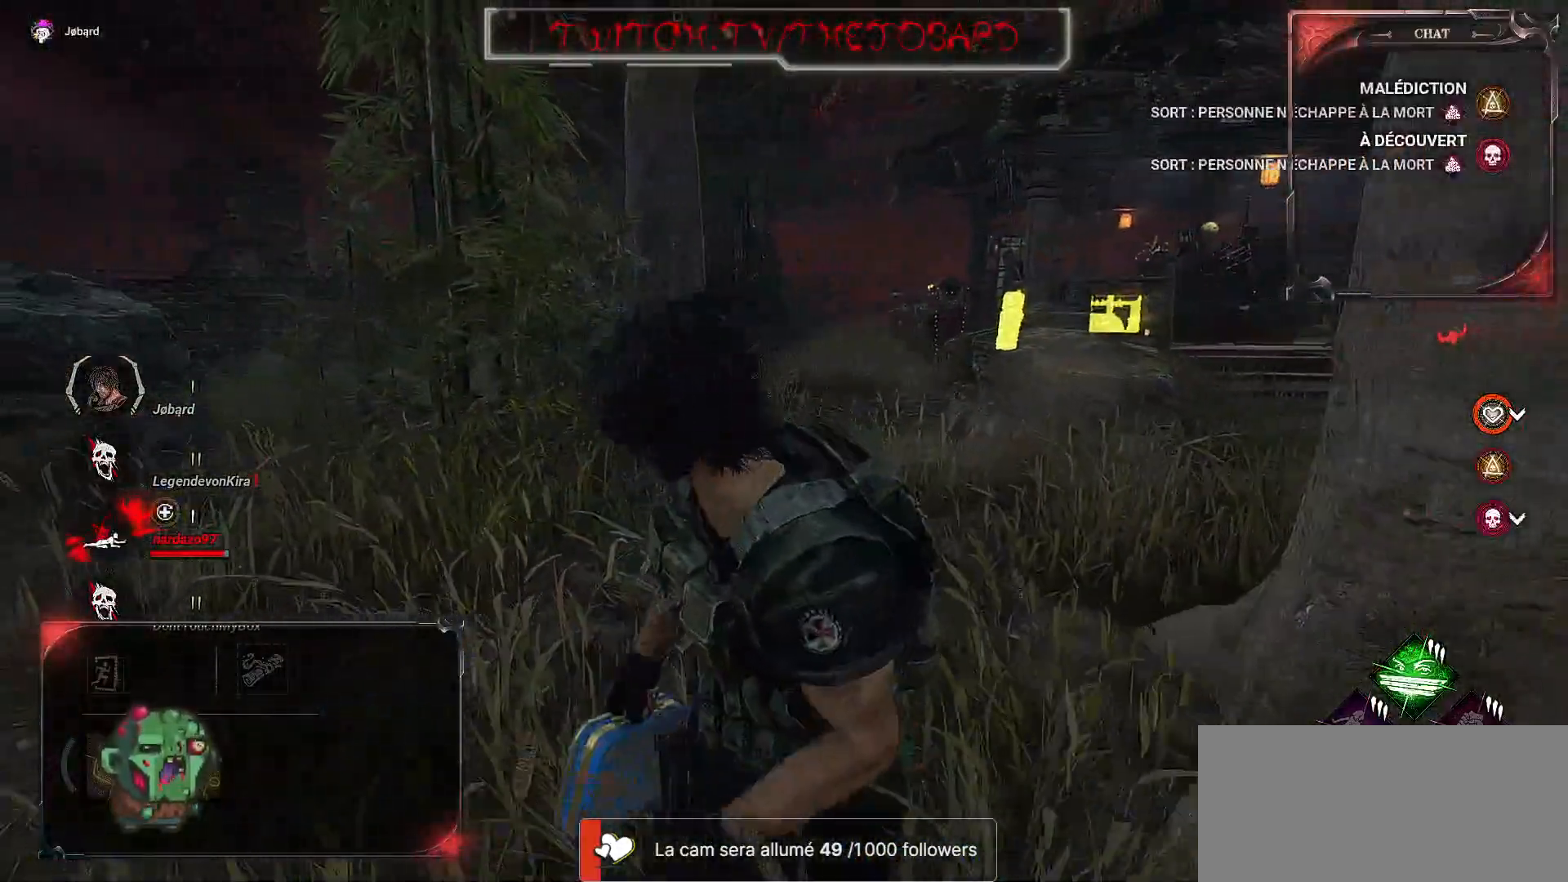
{"keys": ["s", "shift"], "mouse": [], "events": [[334, "q", "down"], [467, "q", "up"]]}
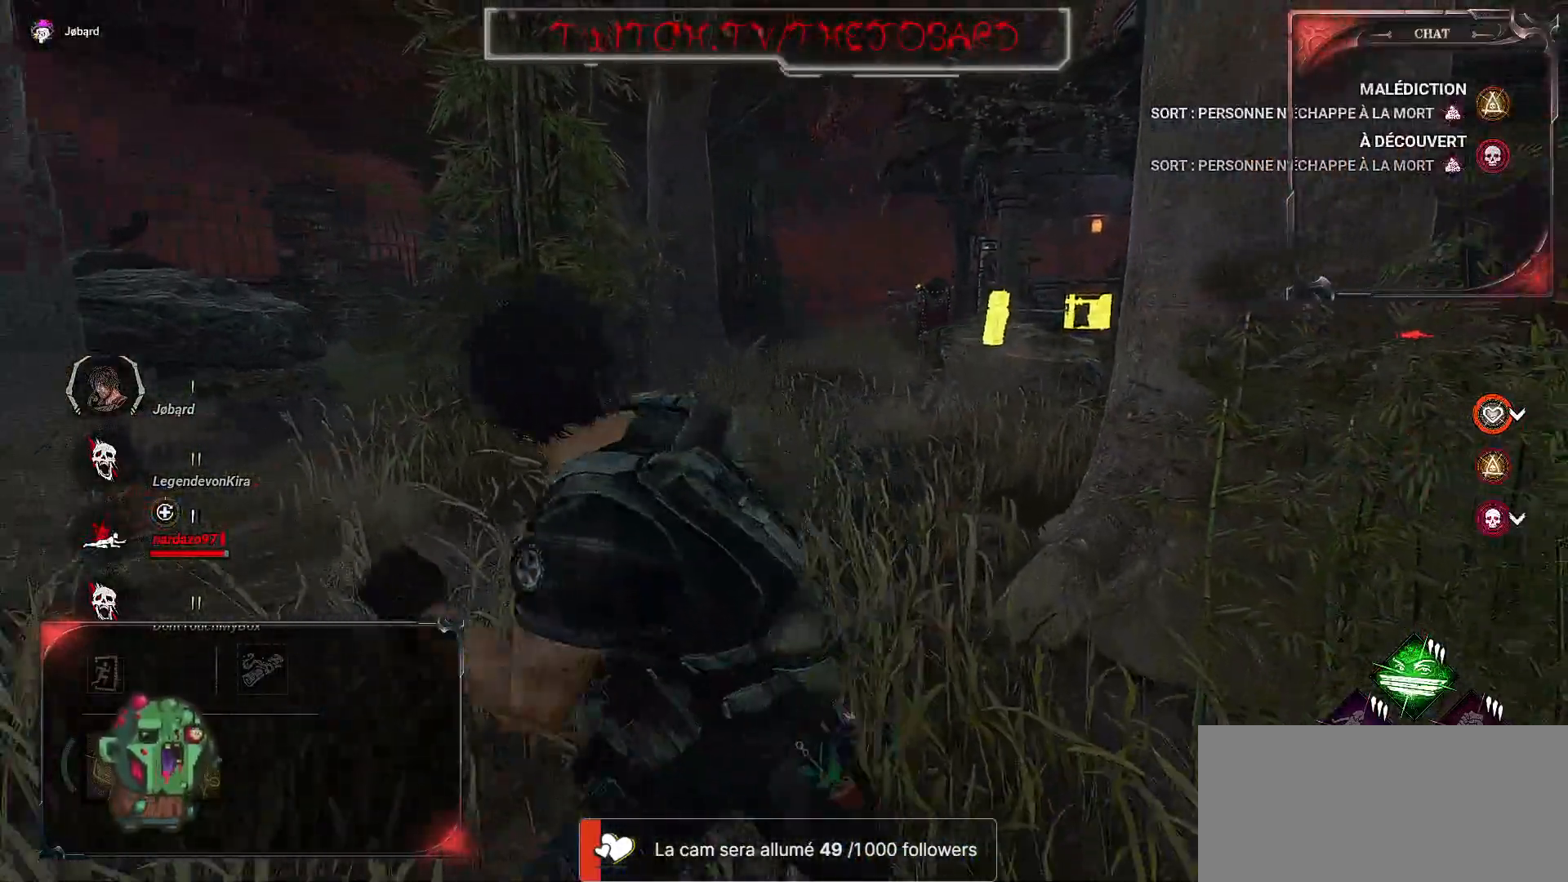
{"keys": ["d", "shift"], "mouse": [], "events": [[184, "d", "down"], [234, "s", "up"]]}
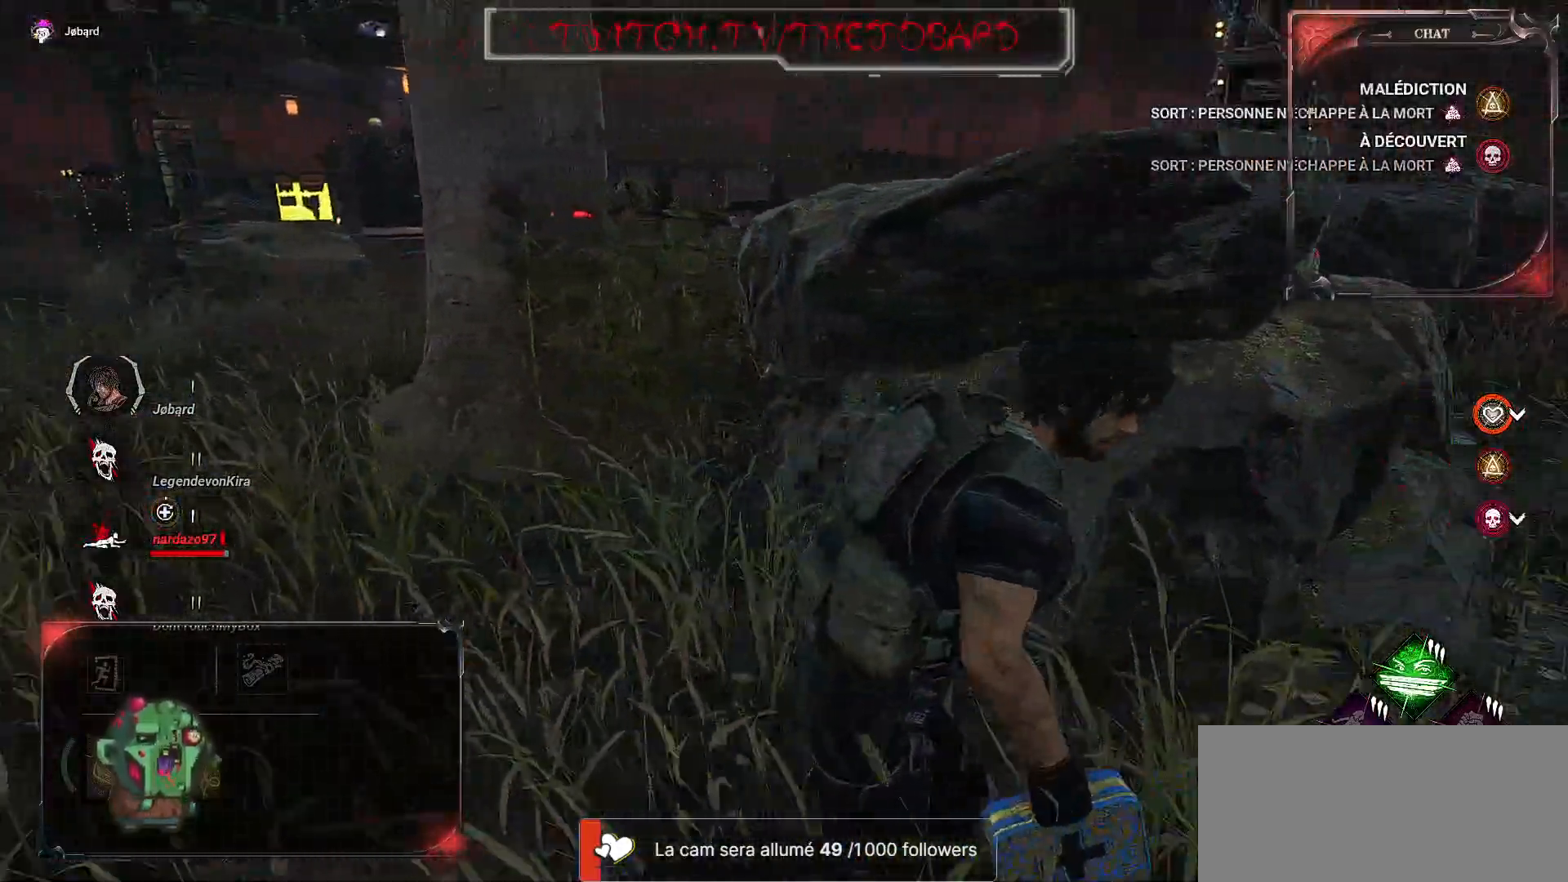
{"keys": ["d", "shift"], "mouse": [], "events": []}
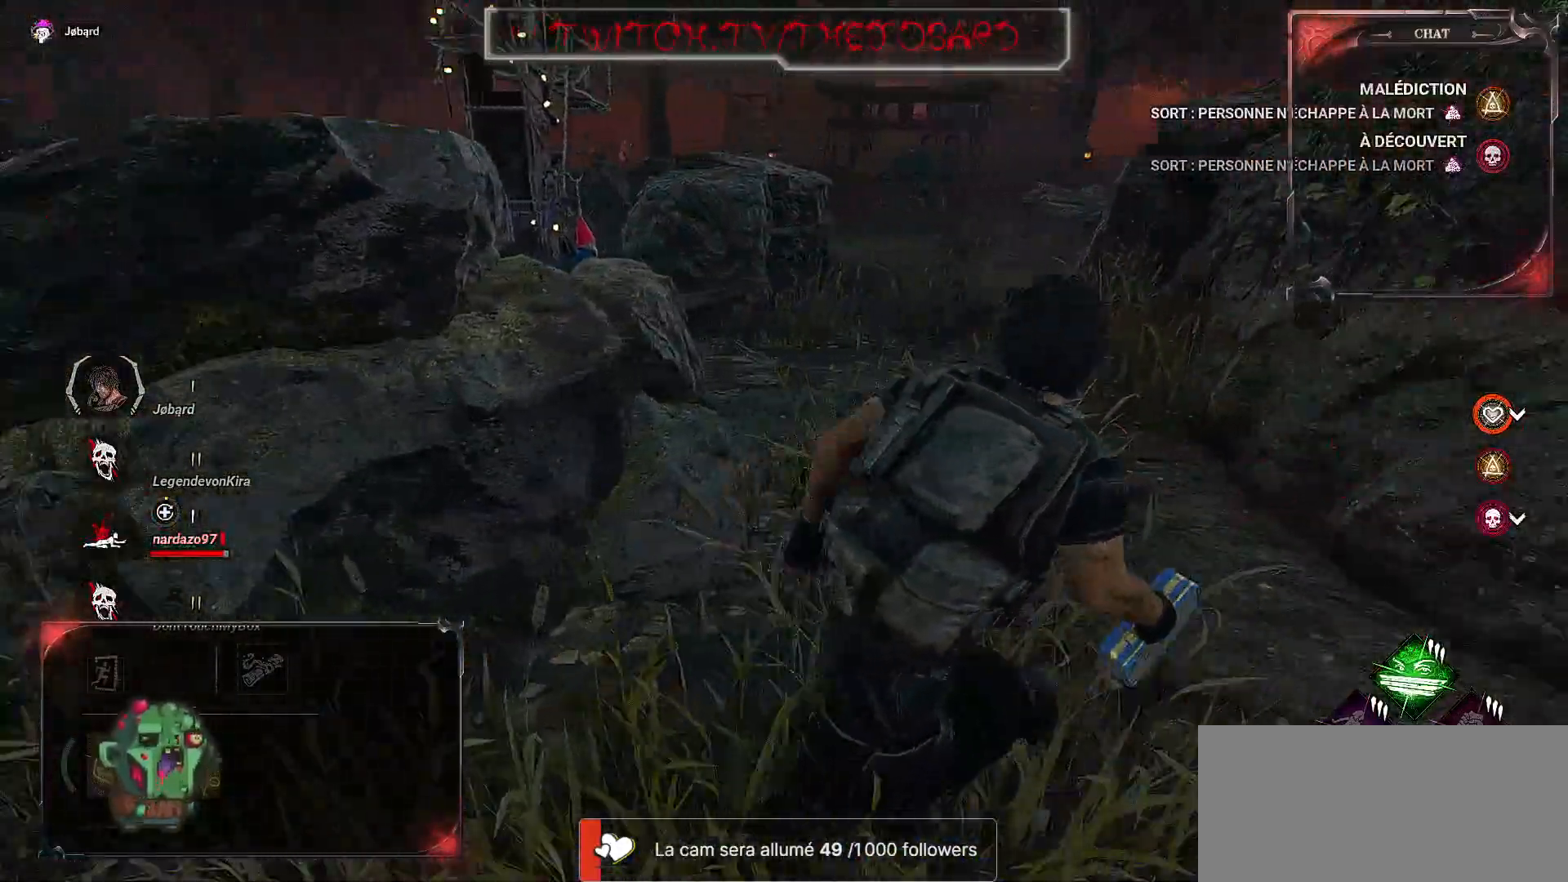
{"keys": ["d", "shift", "z"], "mouse": [], "events": [[67, "z", "down"]]}
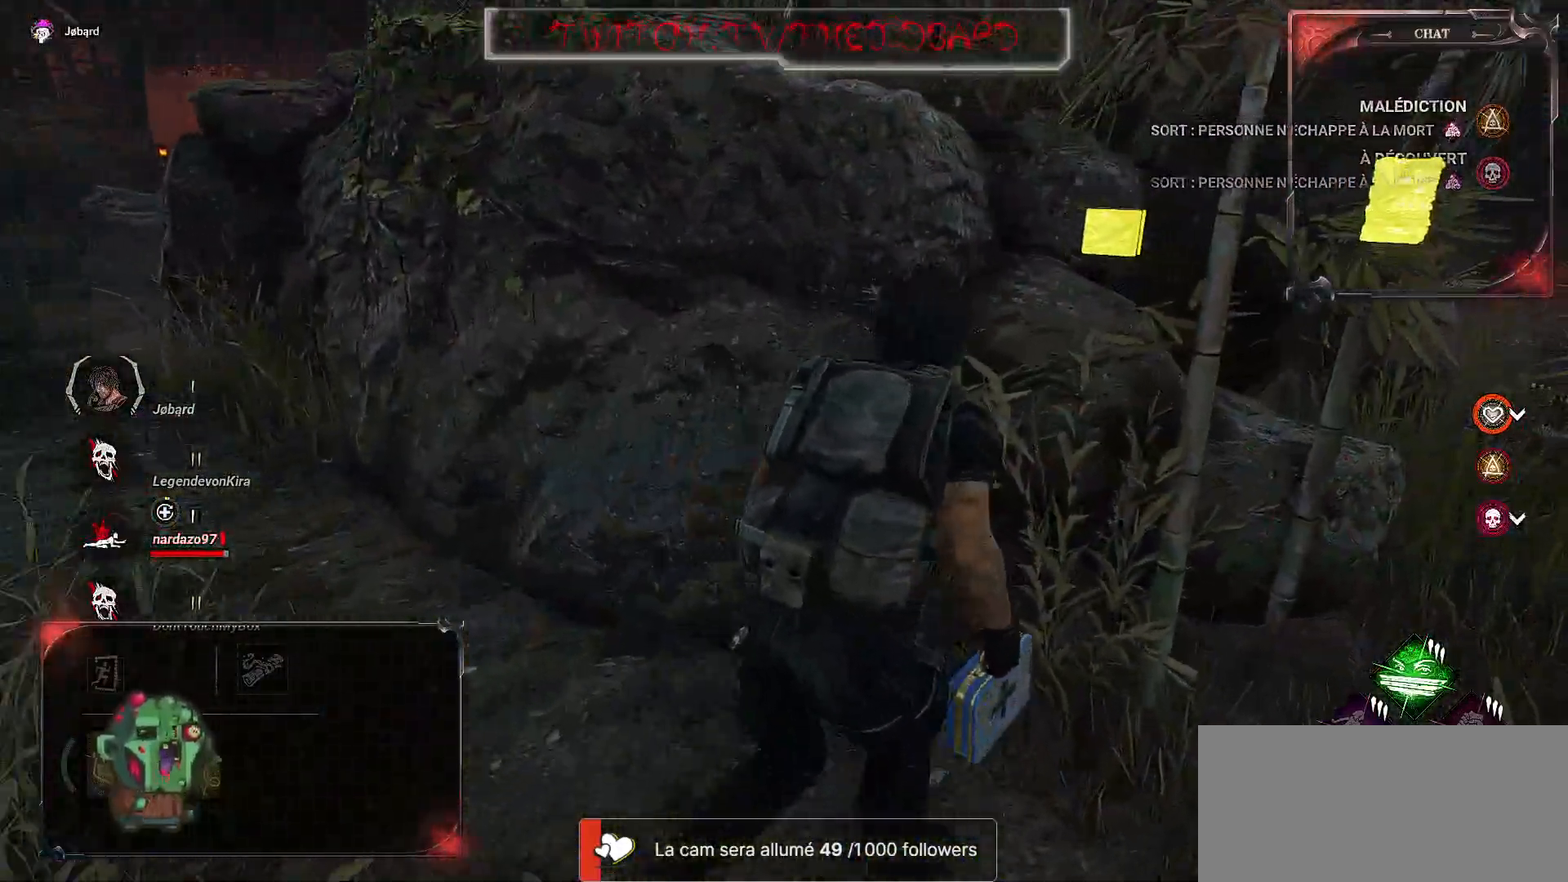
{"keys": ["d", "shift"], "mouse": [], "events": [[184, "z", "up"]]}
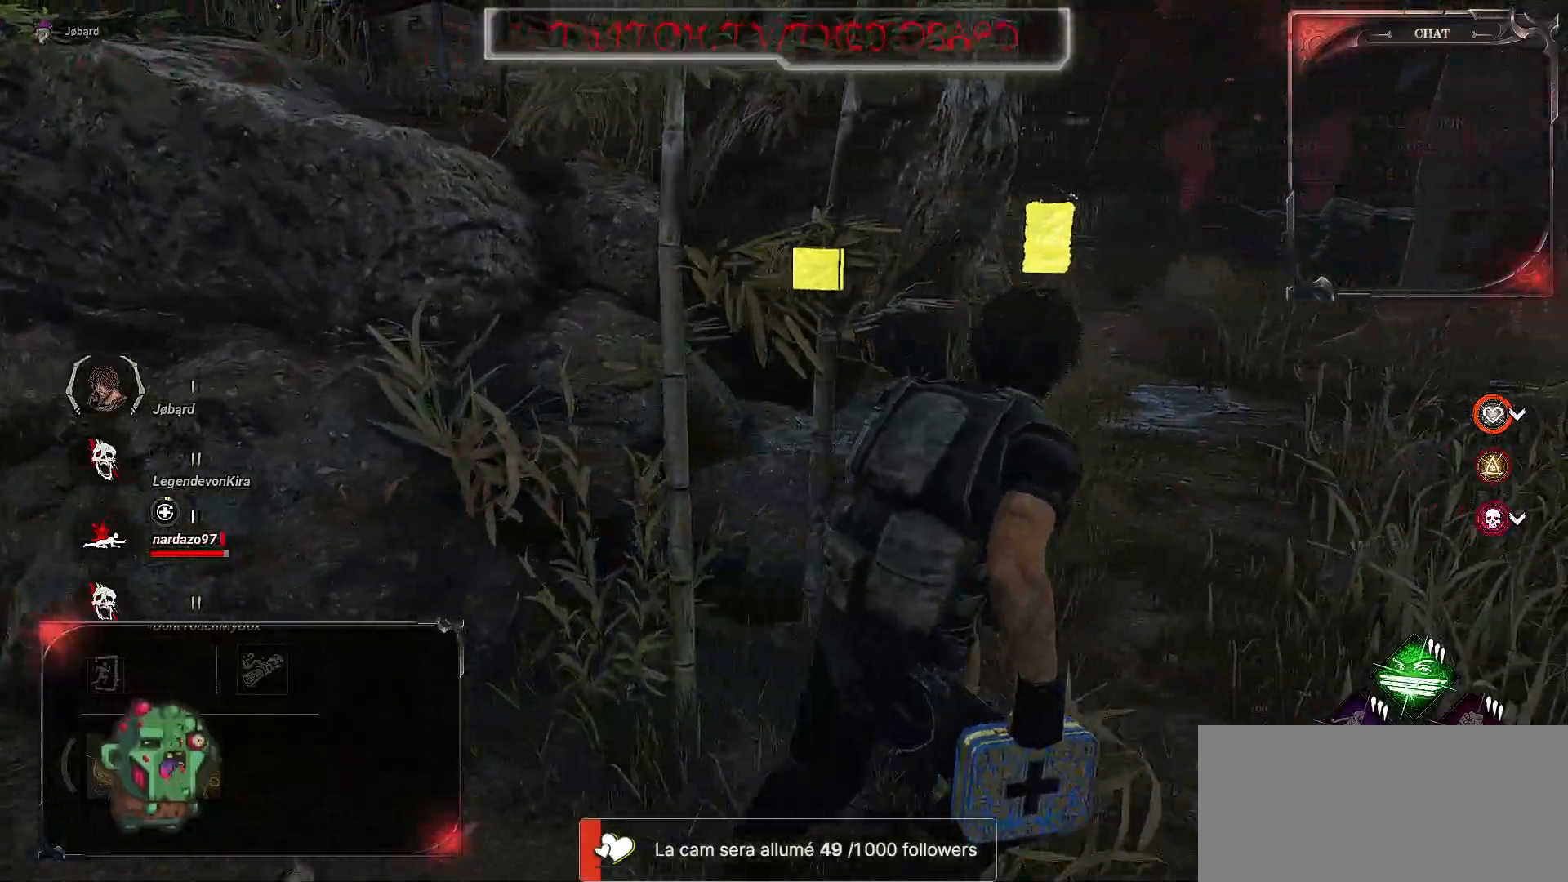
{"keys": ["d", "shift"], "mouse": [], "events": [[134, "z", "down"], [434, "z", "up"]]}
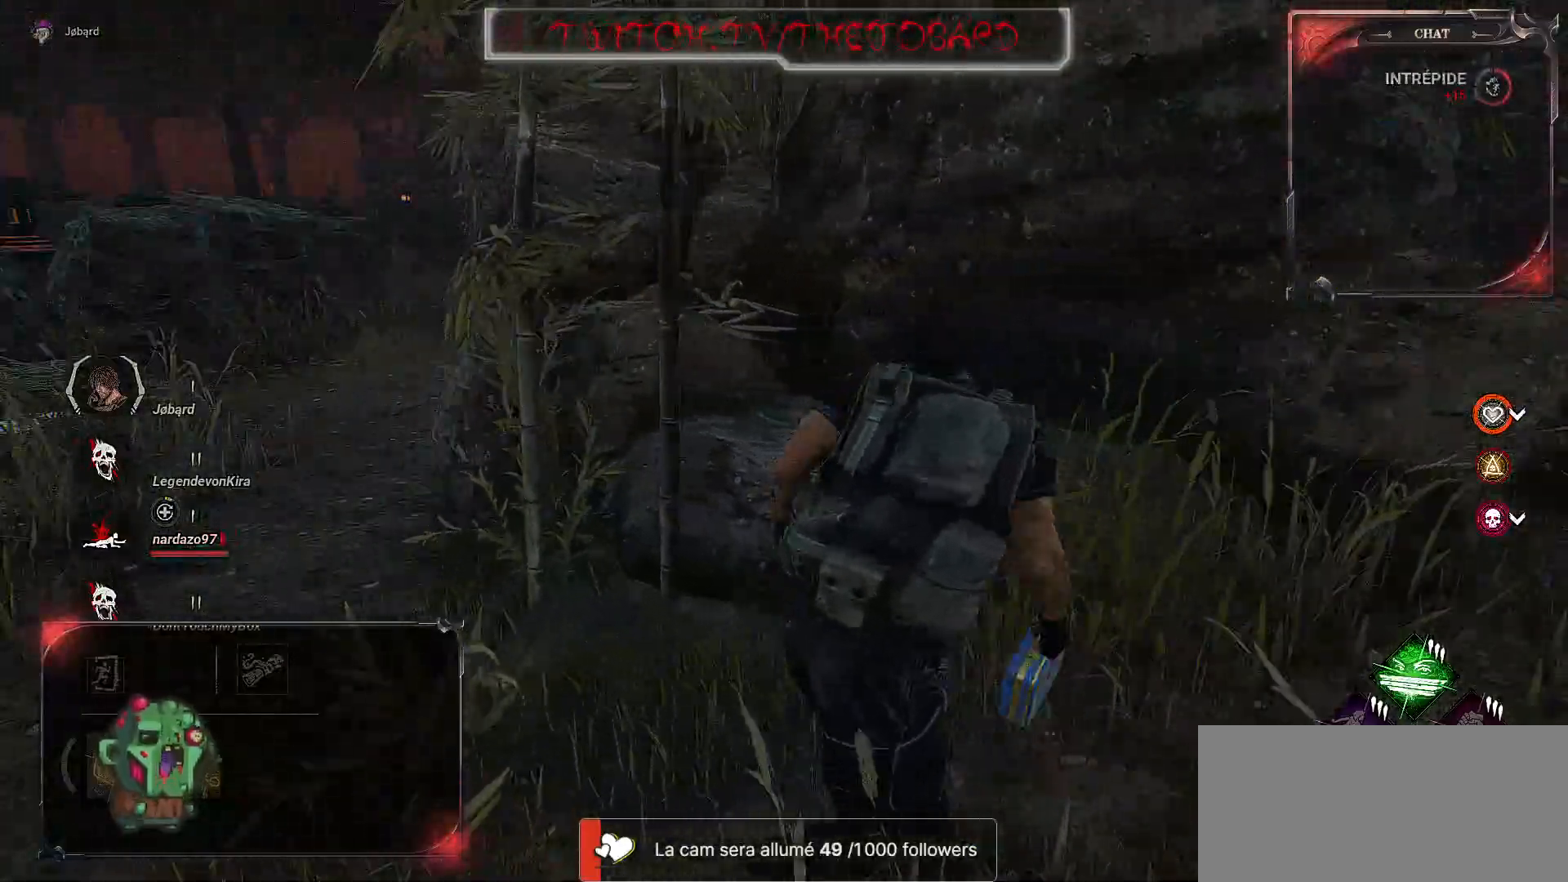
{"keys": ["d", "shift", "z"], "mouse": [], "events": [[484, "z", "down"]]}
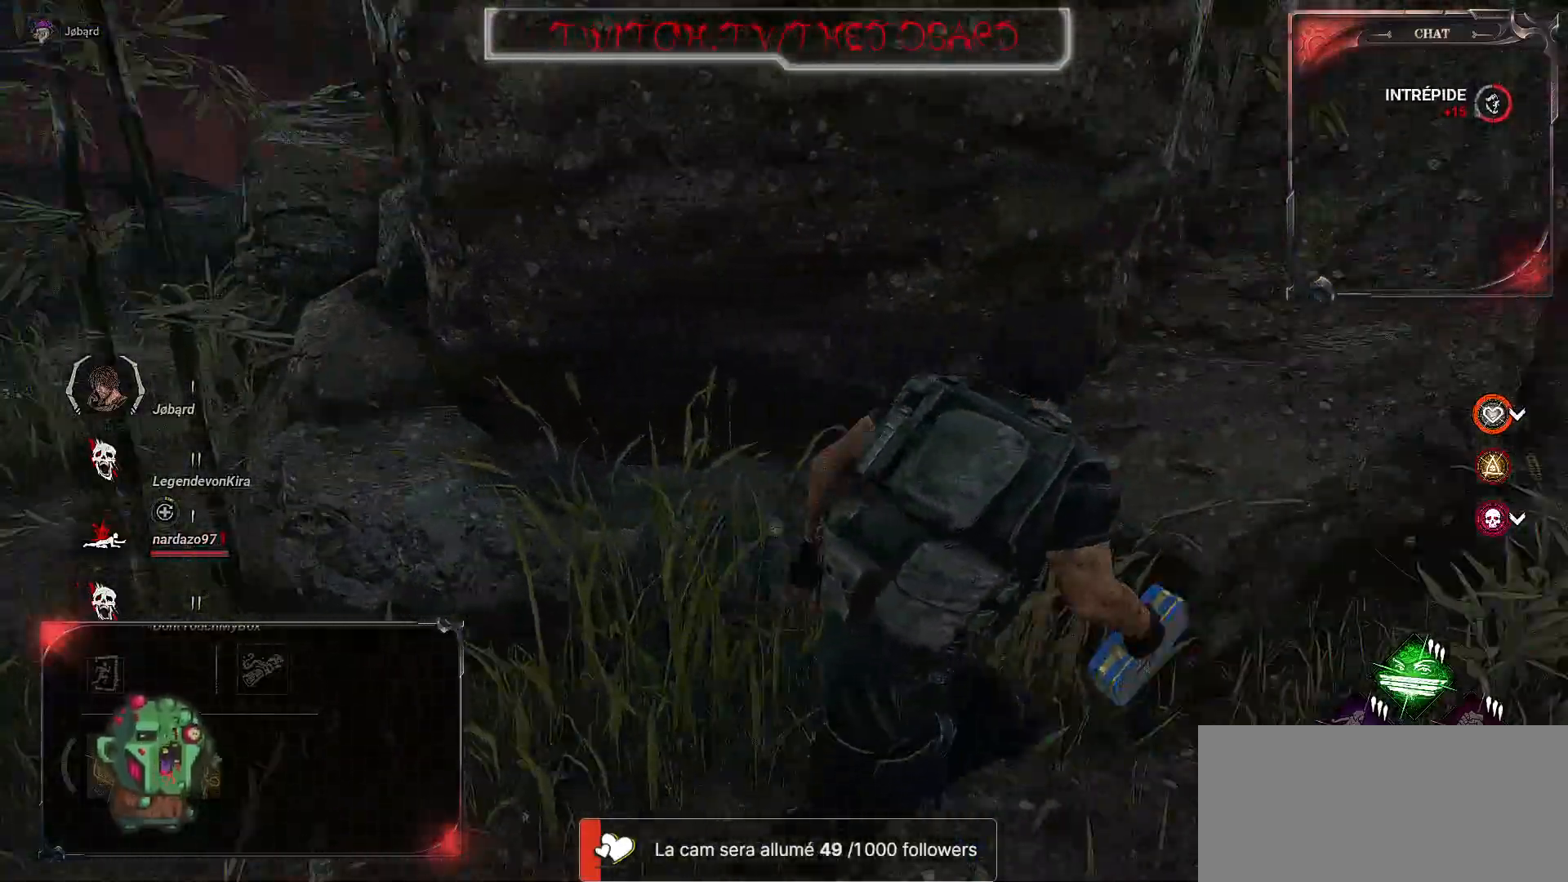
{"keys": ["d", "shift", "z"], "mouse": [], "events": []}
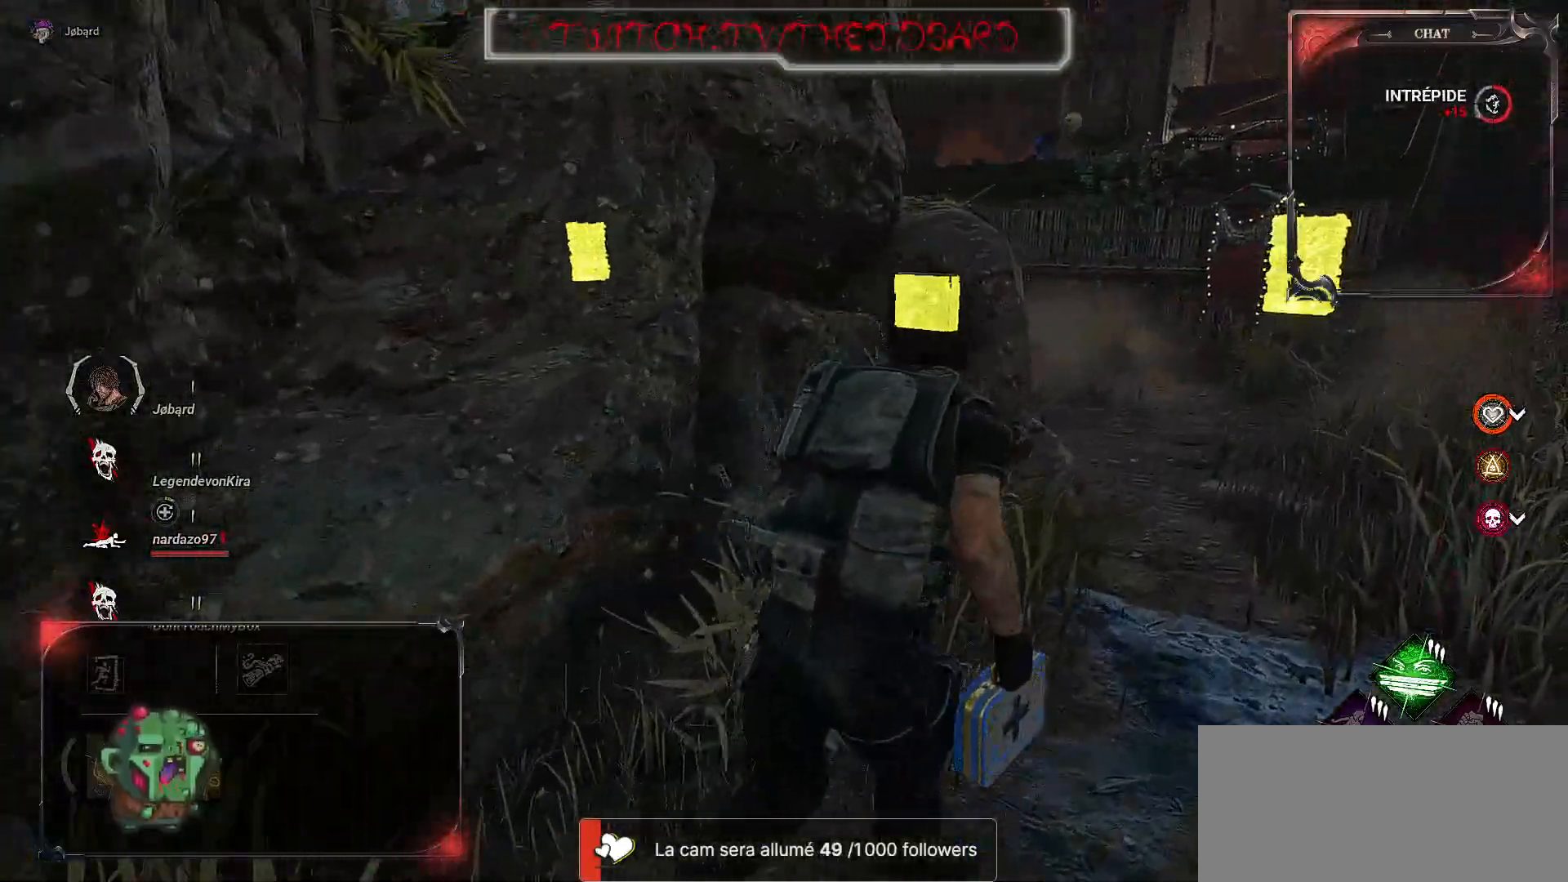
{"keys": ["d", "shift", "z"], "mouse": [], "events": []}
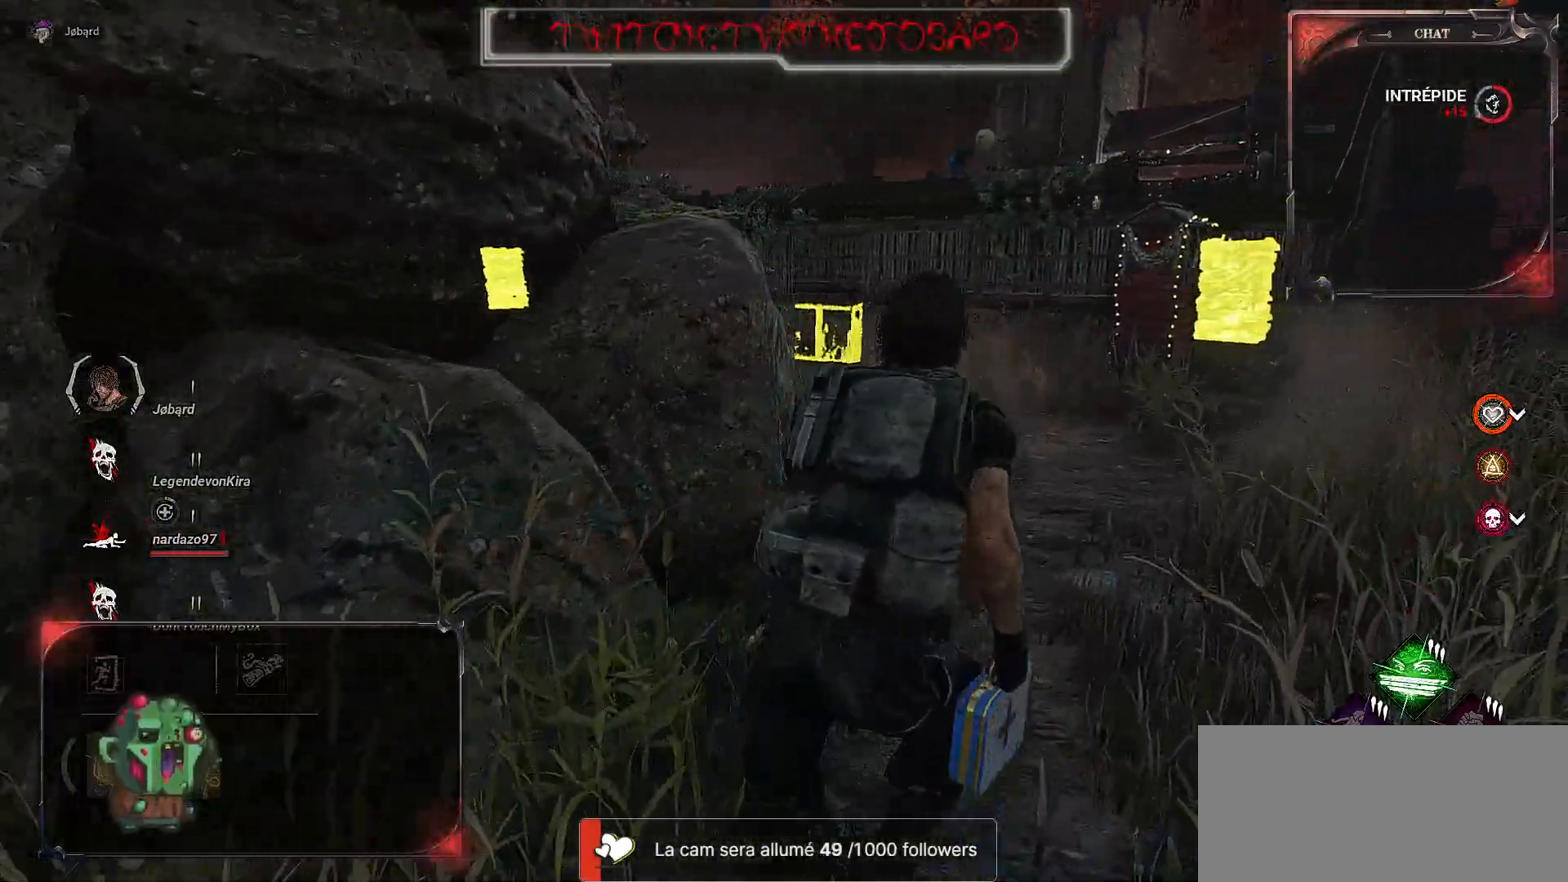
{"keys": ["d", "shift", "z"], "mouse": [], "events": []}
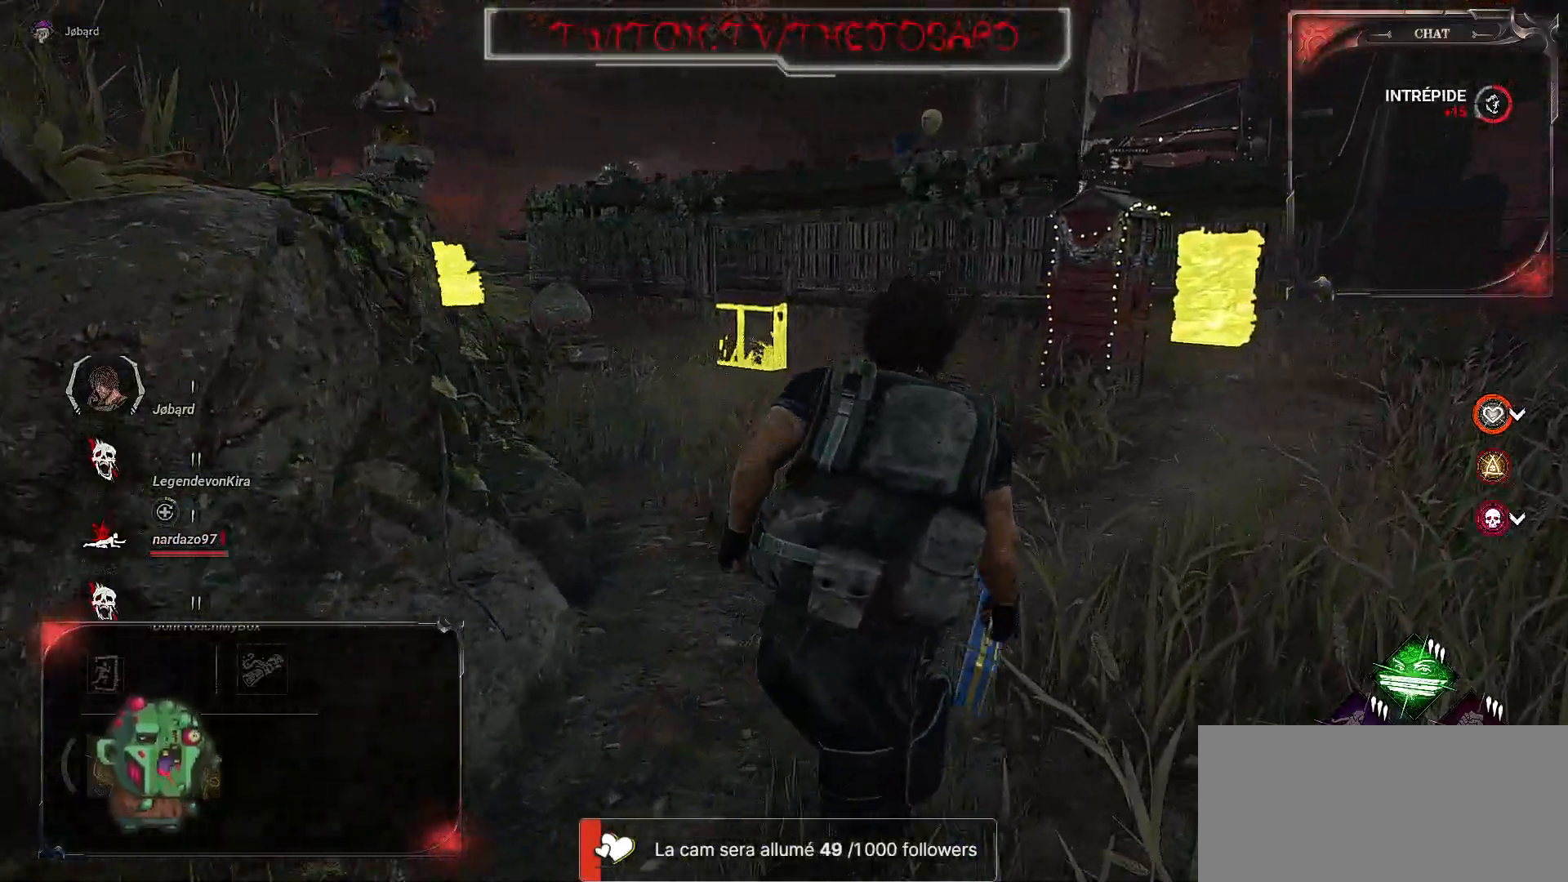
{"keys": ["d", "shift", "z"], "mouse": [], "events": []}
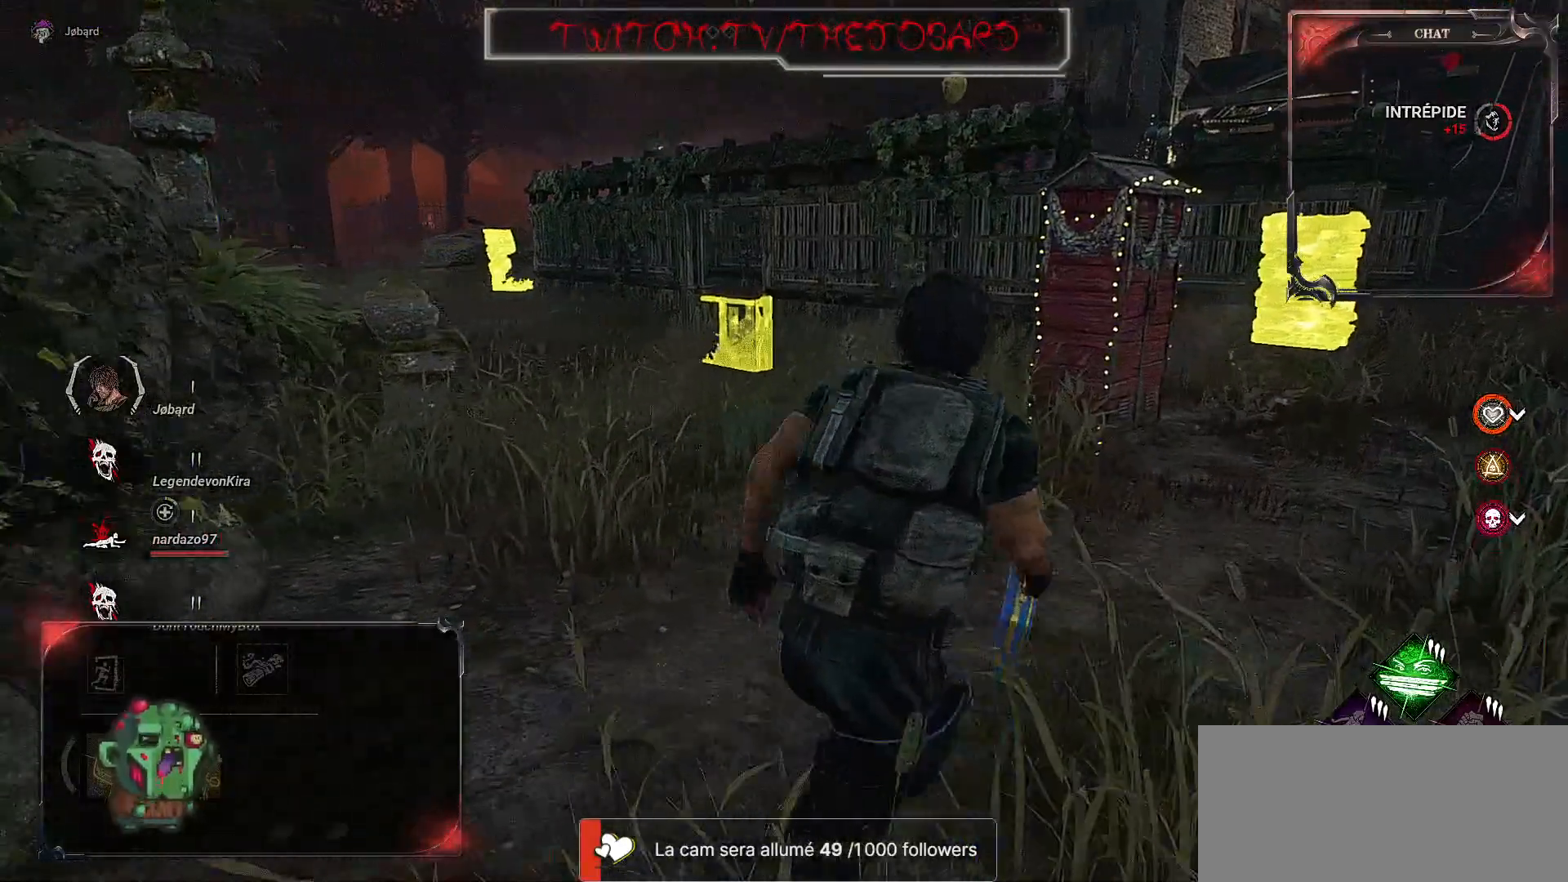
{"keys": ["d", "shift", "z"], "mouse": [], "events": []}
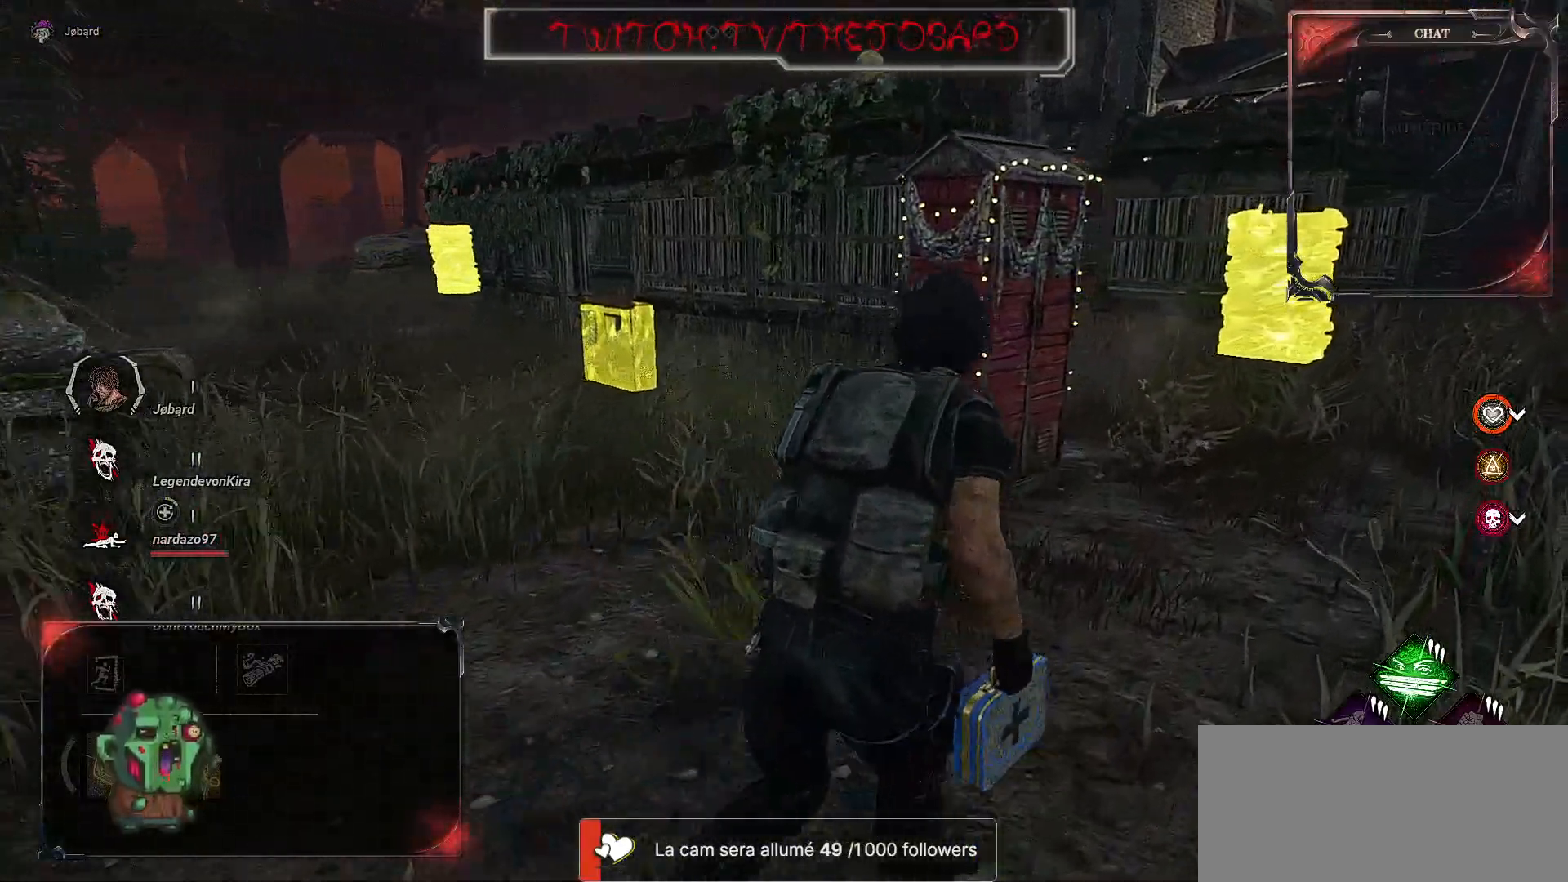
{"keys": ["d", "shift", "z"], "mouse": [], "events": []}
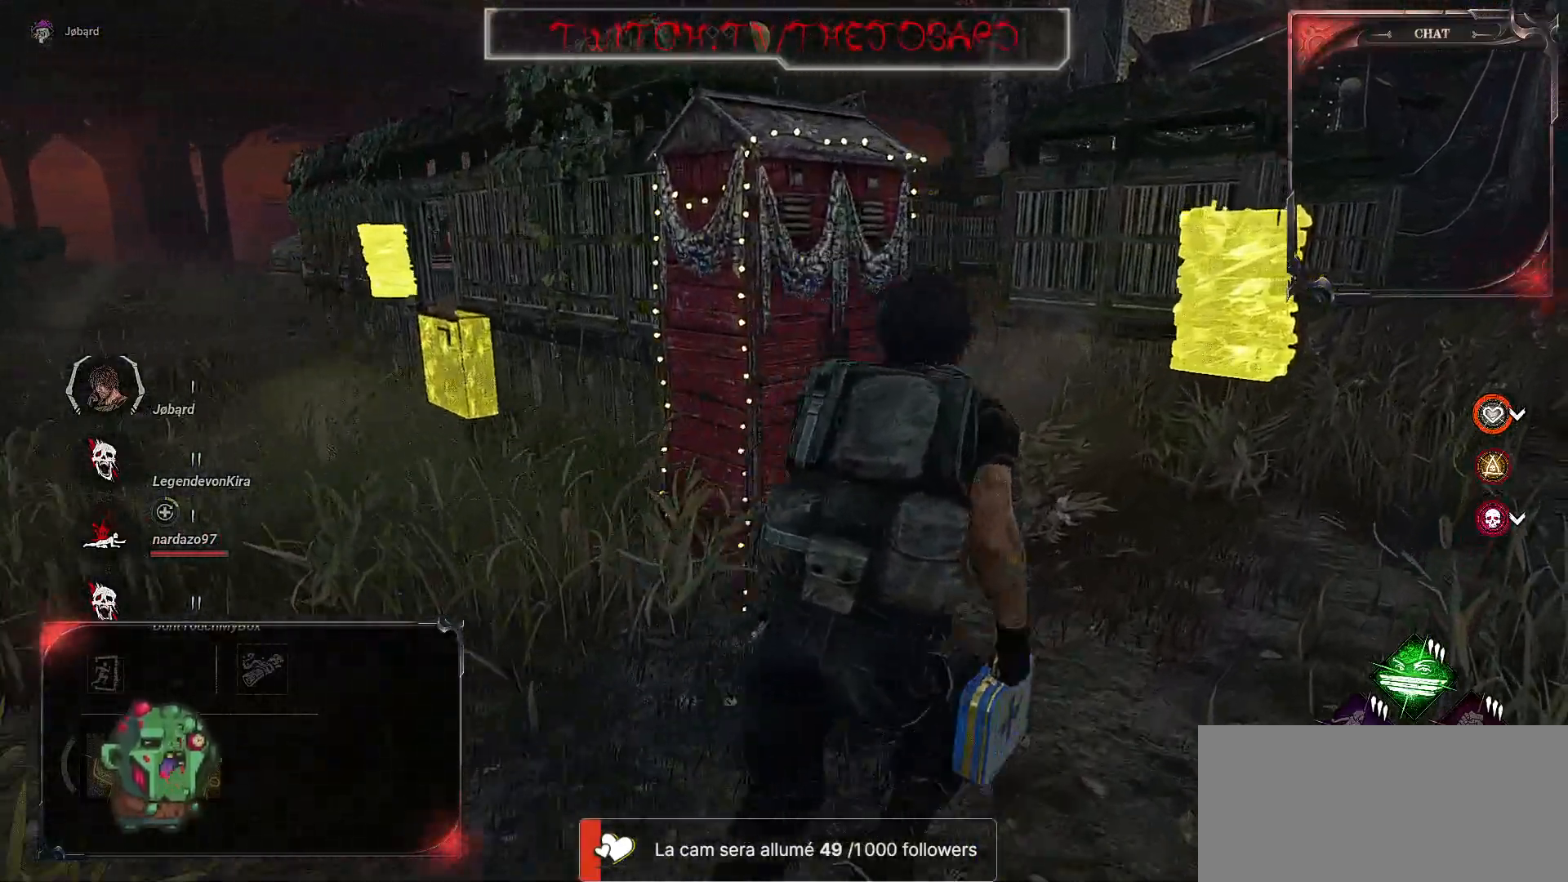
{"keys": ["d", "shift", "z"], "mouse": [], "events": []}
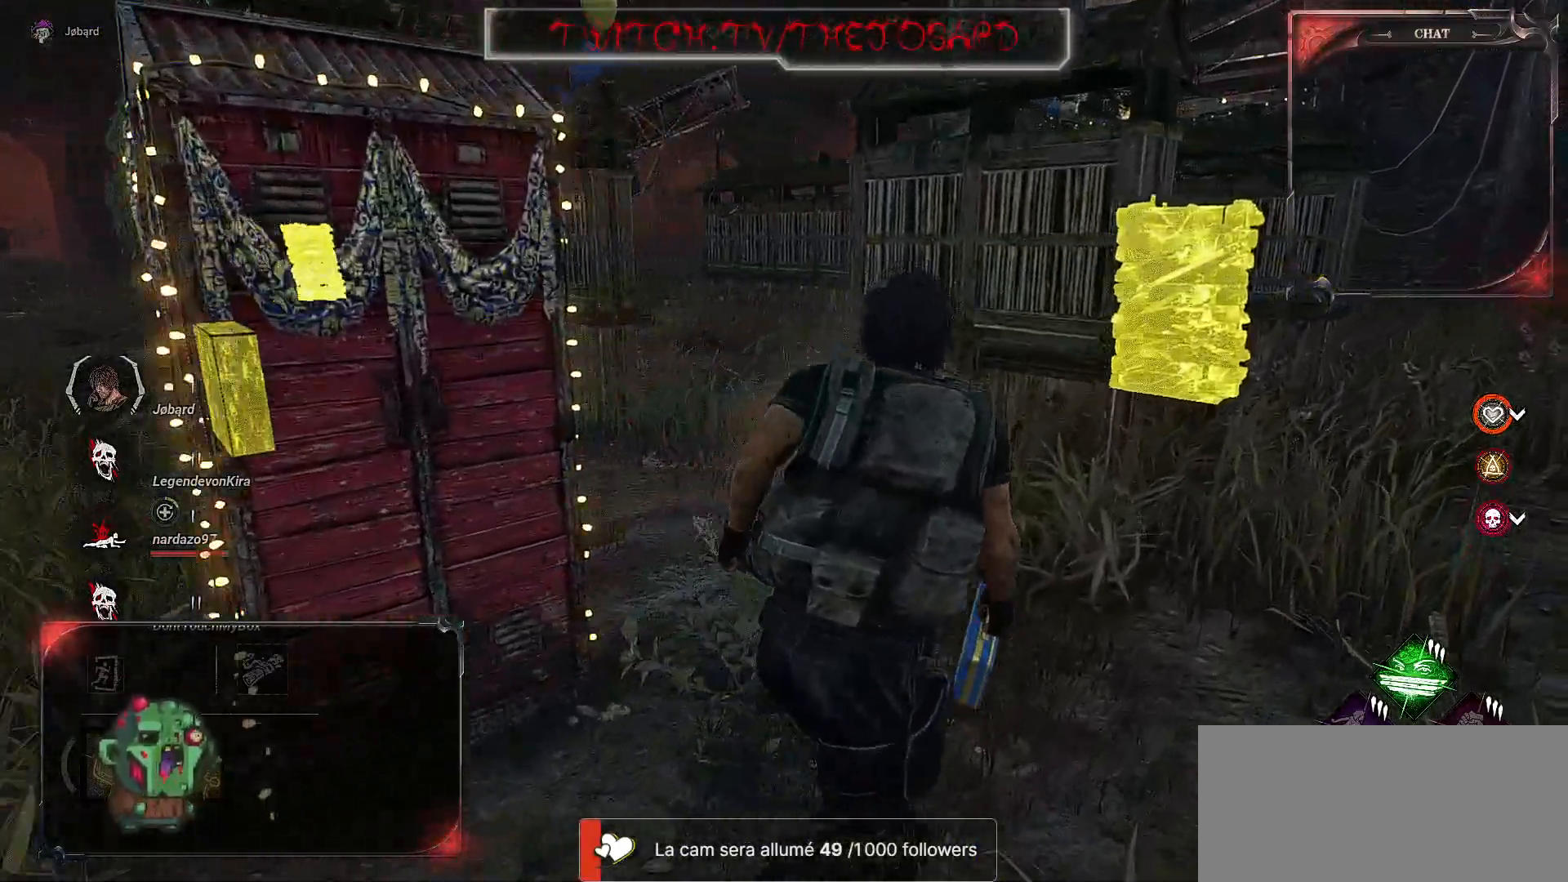
{"keys": ["d", "shift"], "mouse": [], "events": [[200, "z", "up"]]}
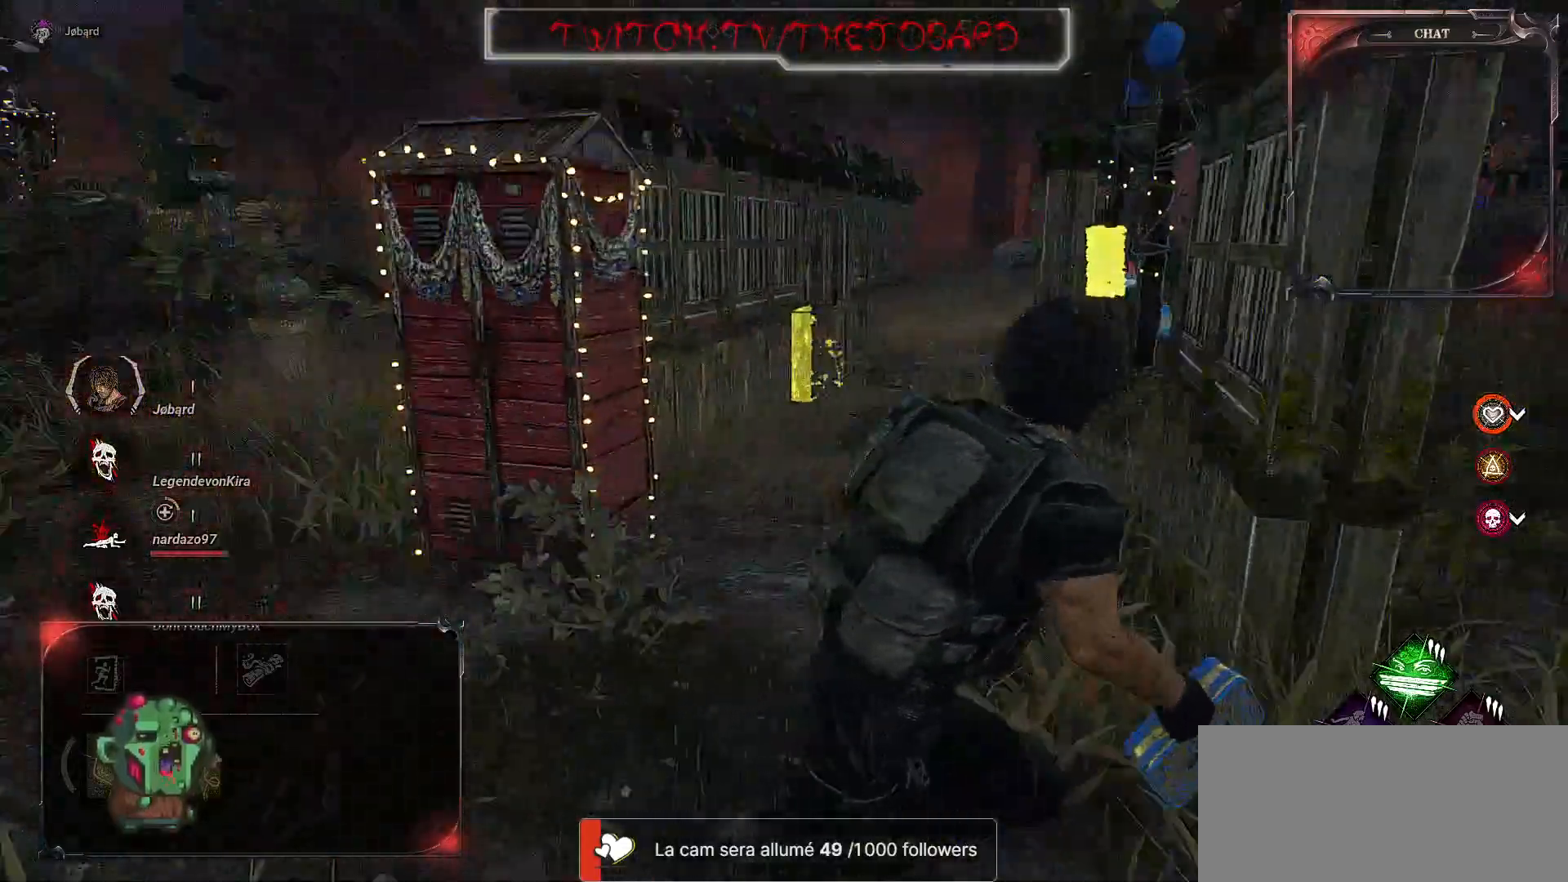
{"keys": ["d", "s", "shift"], "mouse": [], "events": [[17, "s", "down"]]}
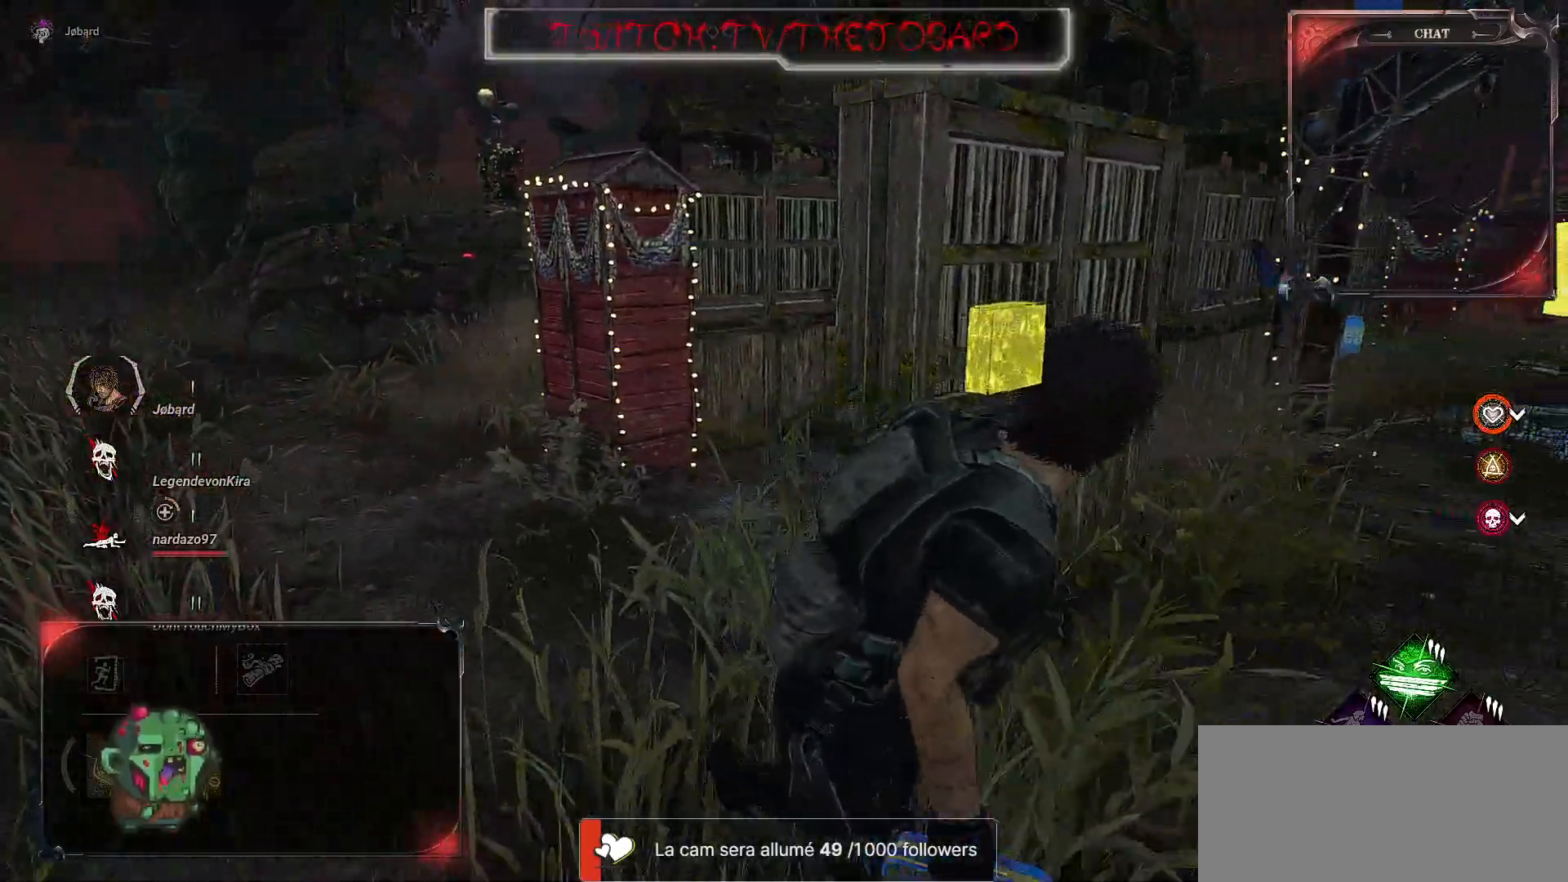
{"keys": ["d", "s", "shift"], "mouse": [], "events": []}
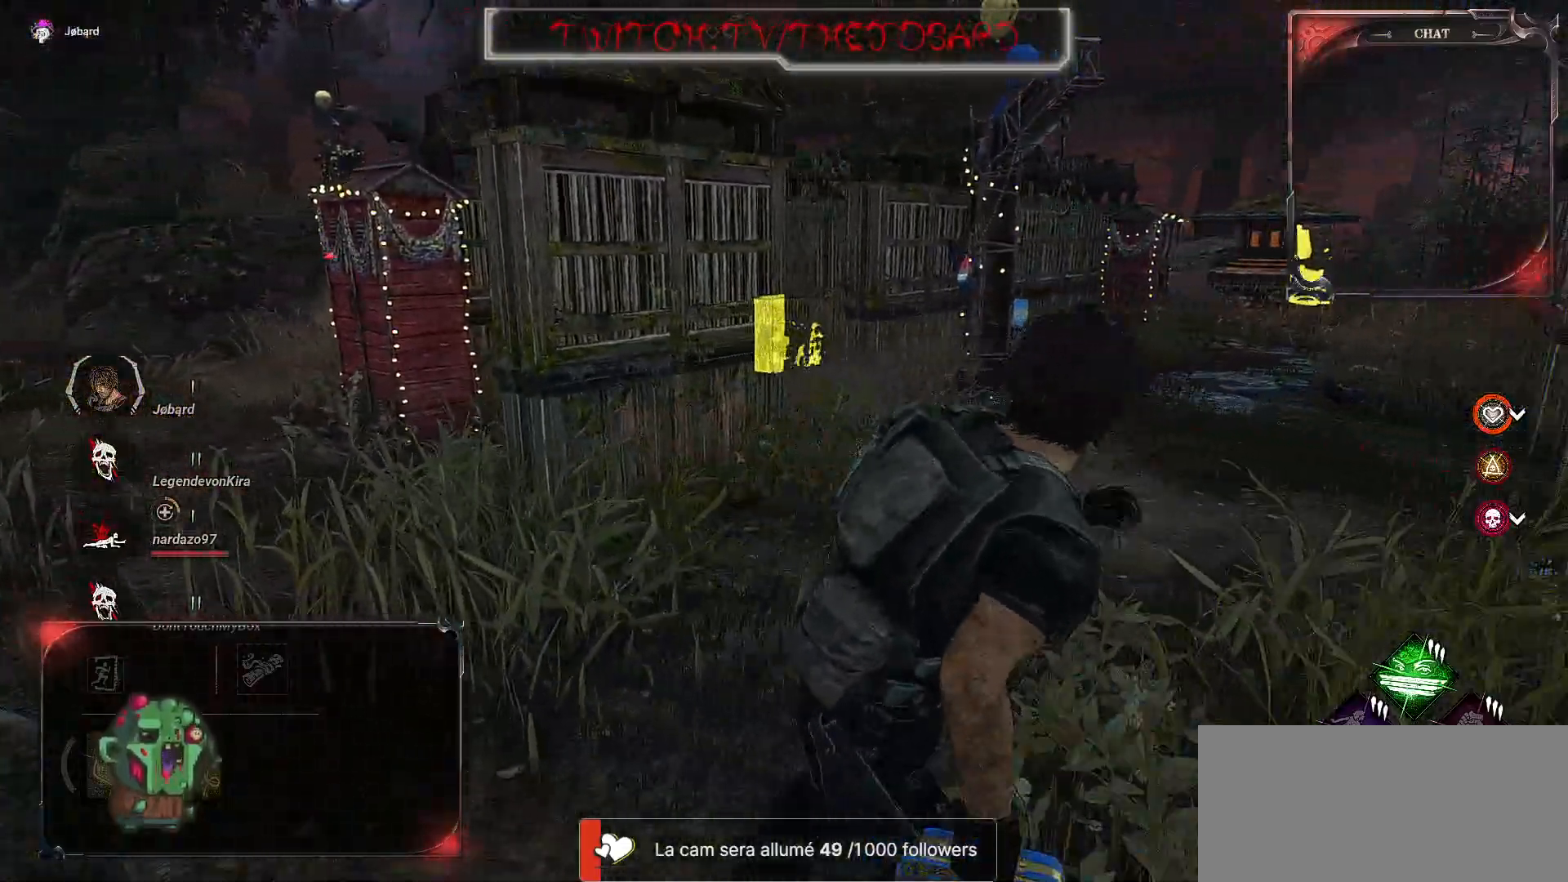
{"keys": [], "mouse": [], "events": [[34, "s", "up"], [50, "shift", "up"], [267, "d", "up"]]}
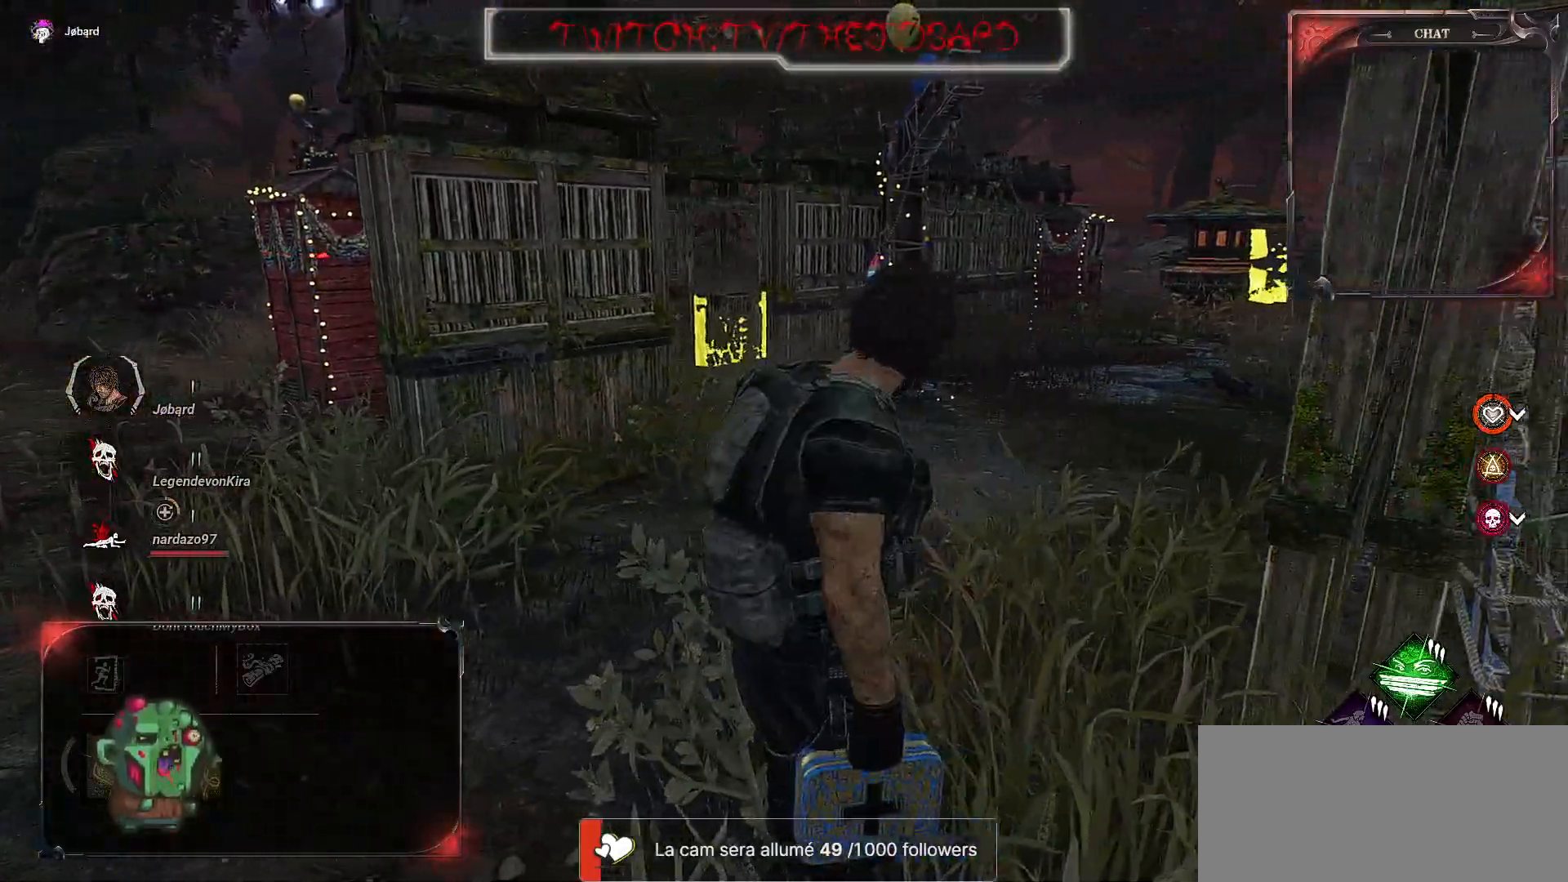
{"keys": ["d", "s"], "mouse": [], "events": [[284, "s", "down"], [484, "d", "down"]]}
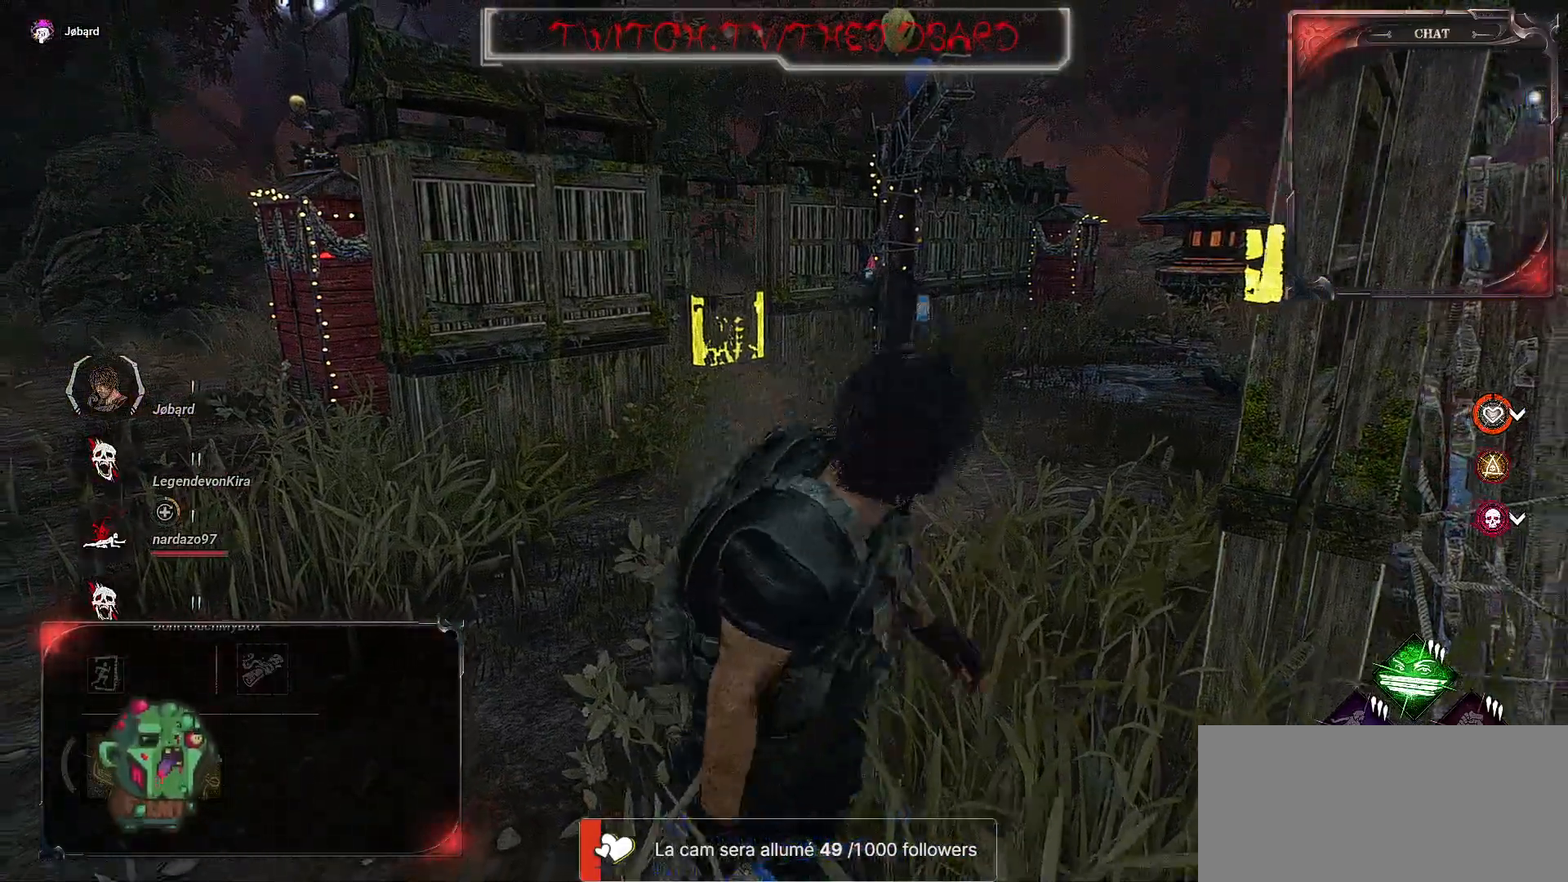
{"keys": ["d", "z"], "mouse": [], "events": [[67, "s", "up"], [317, "z", "down"]]}
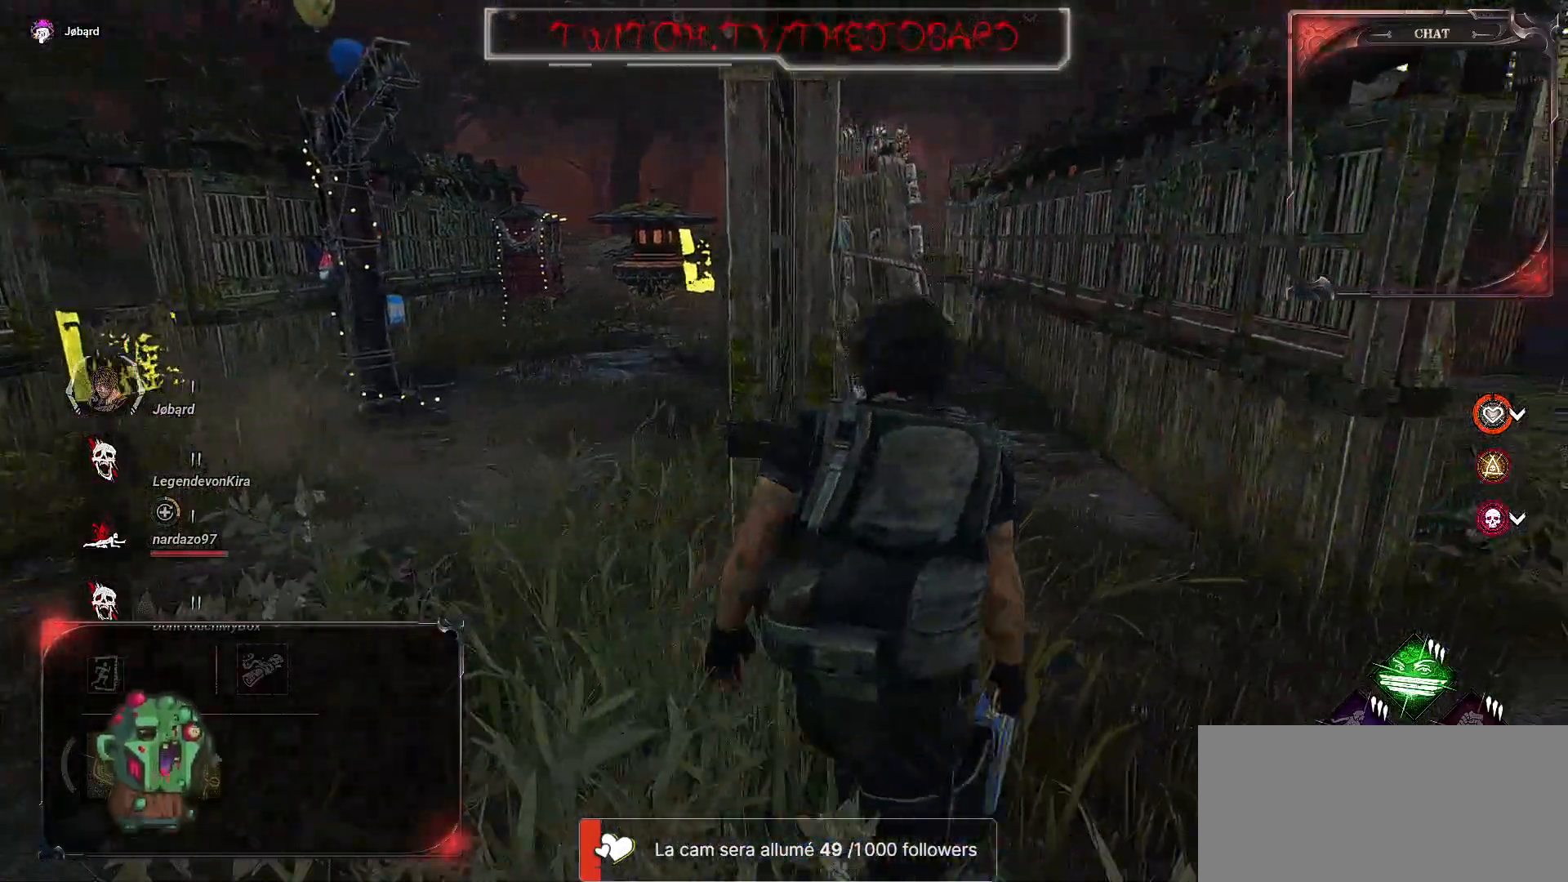
{"keys": ["d"], "mouse": [], "events": [[384, "z", "up"]]}
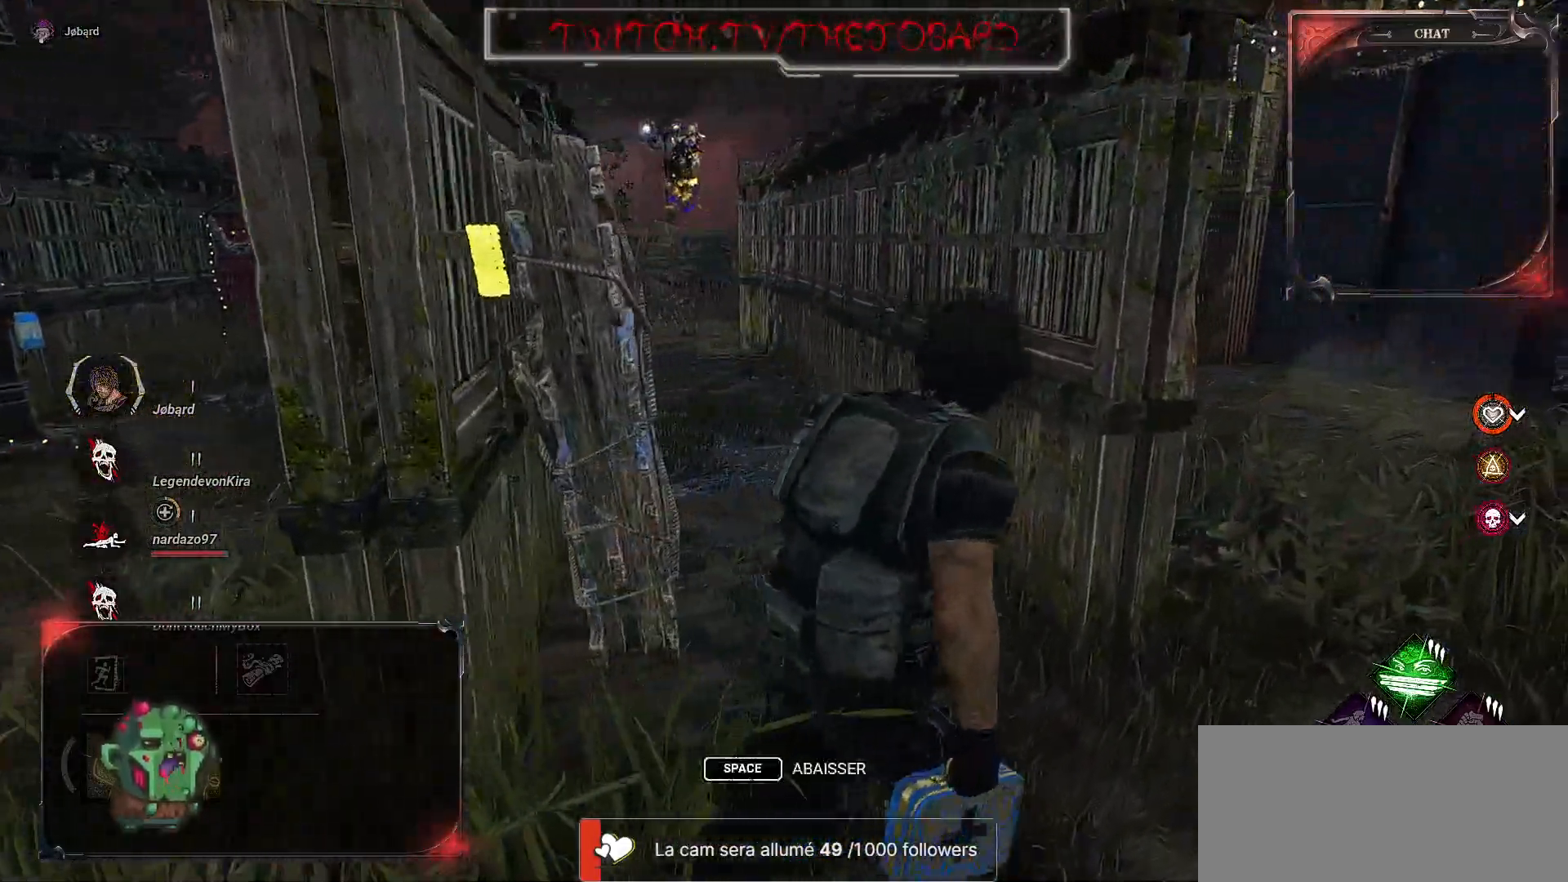
{"keys": ["d", "z"], "mouse": [], "events": [[384, "z", "down"]]}
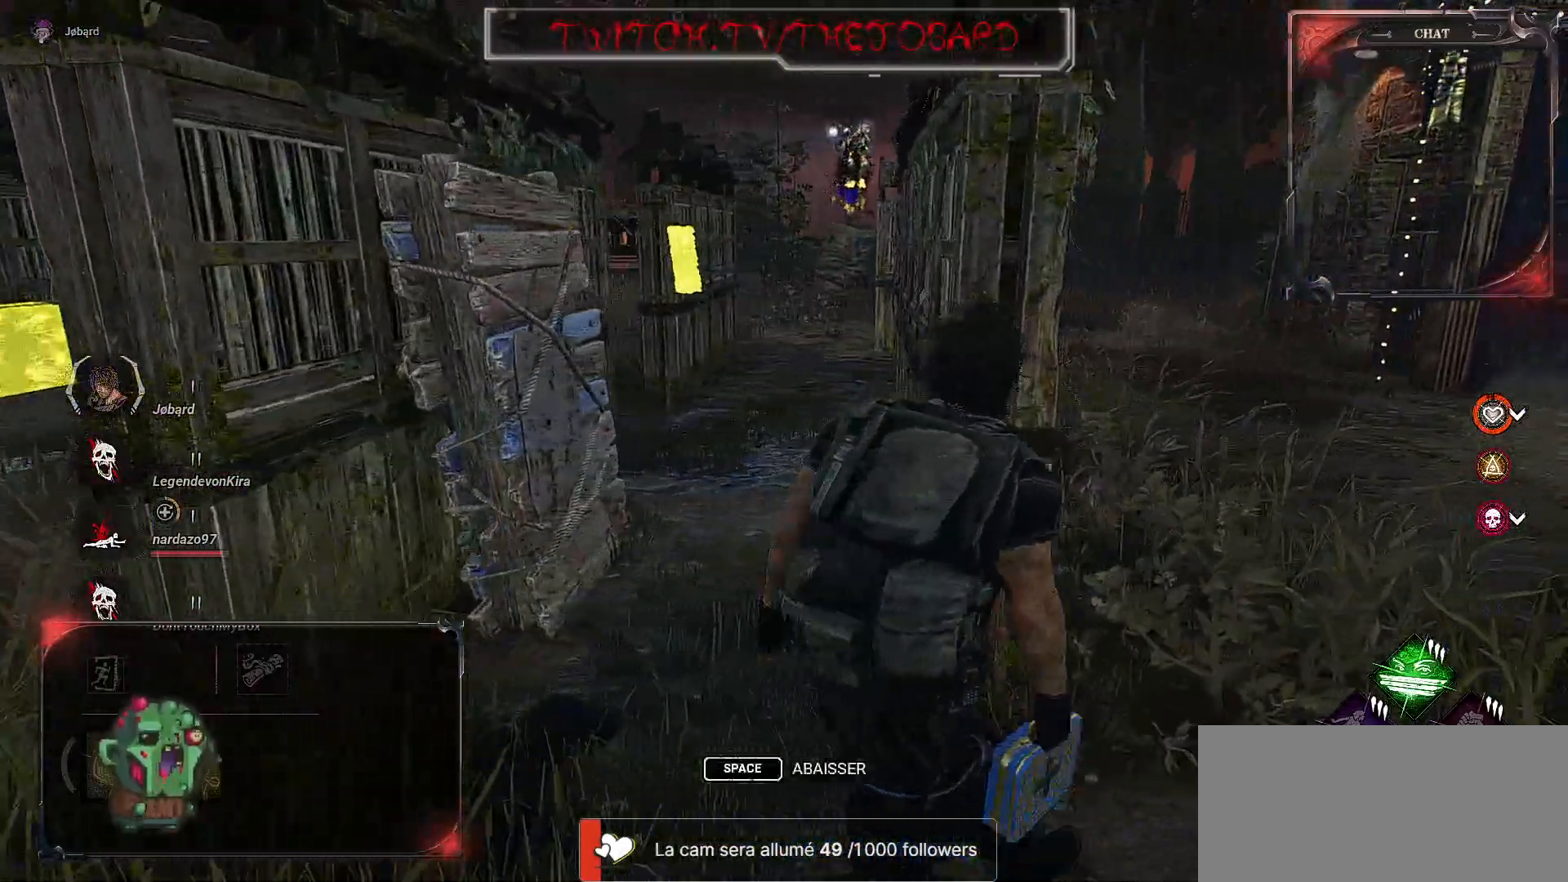
{"keys": ["d", "z"], "mouse": [], "events": []}
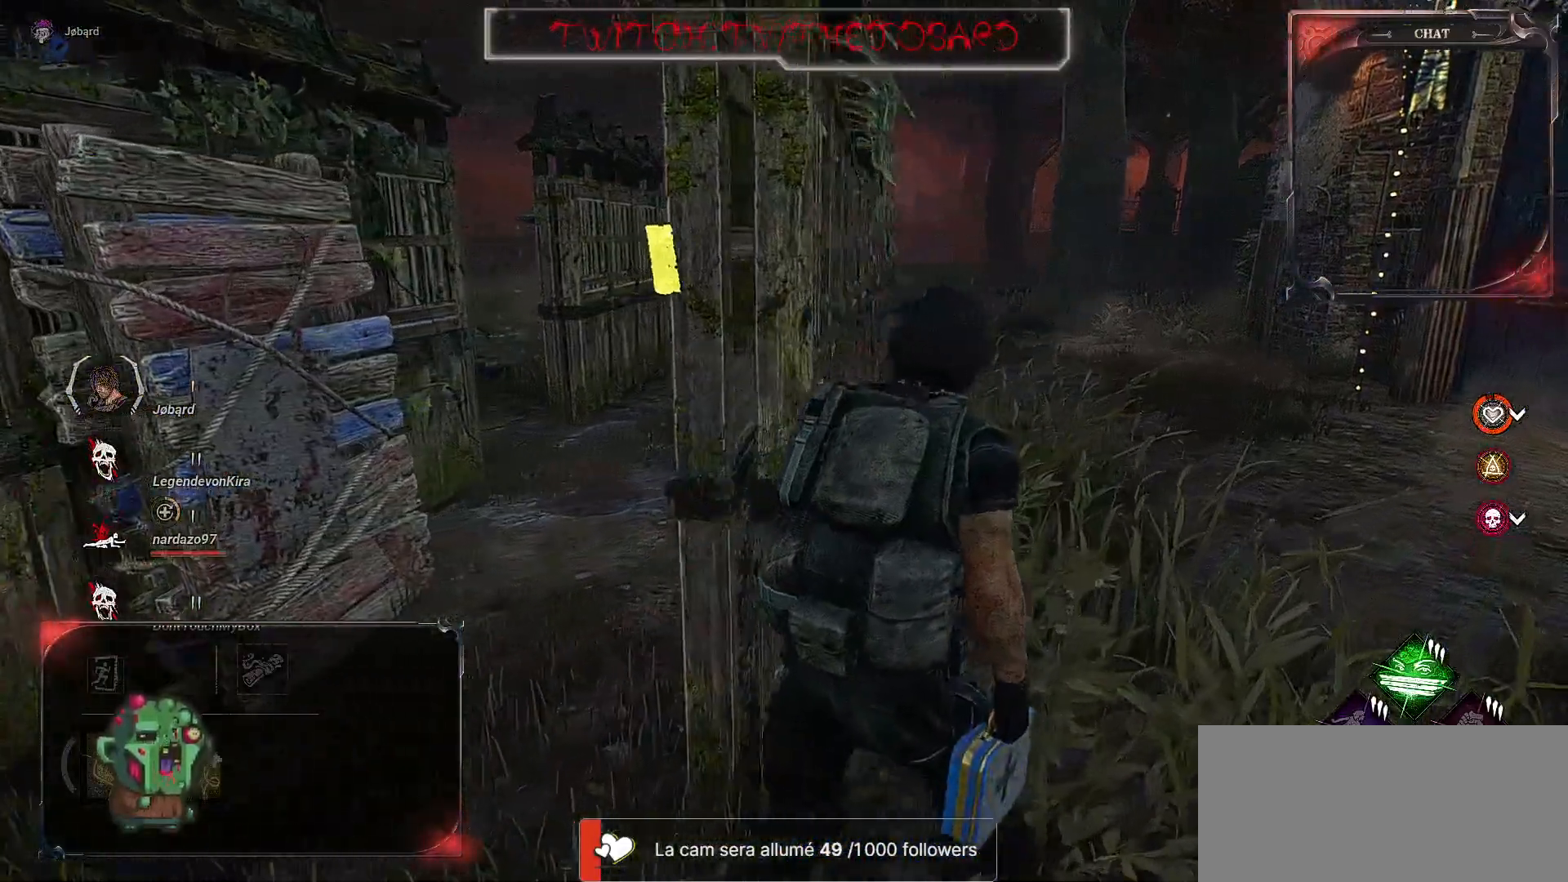
{"keys": ["d"], "mouse": [], "events": [[434, "z", "up"]]}
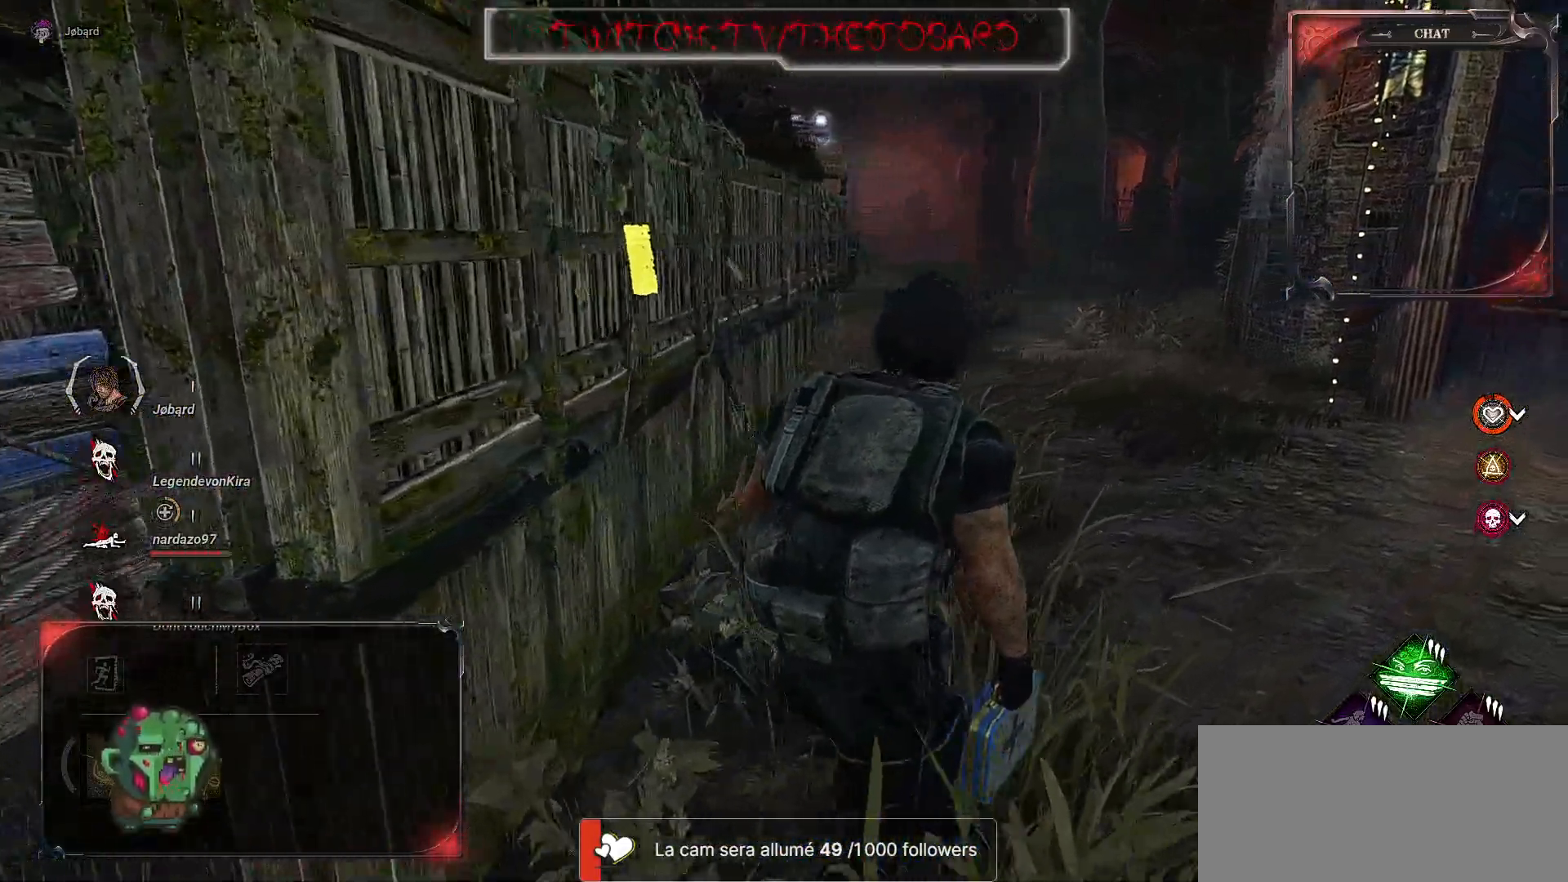
{"keys": ["d", "z"], "mouse": [], "events": [[384, "z", "down"]]}
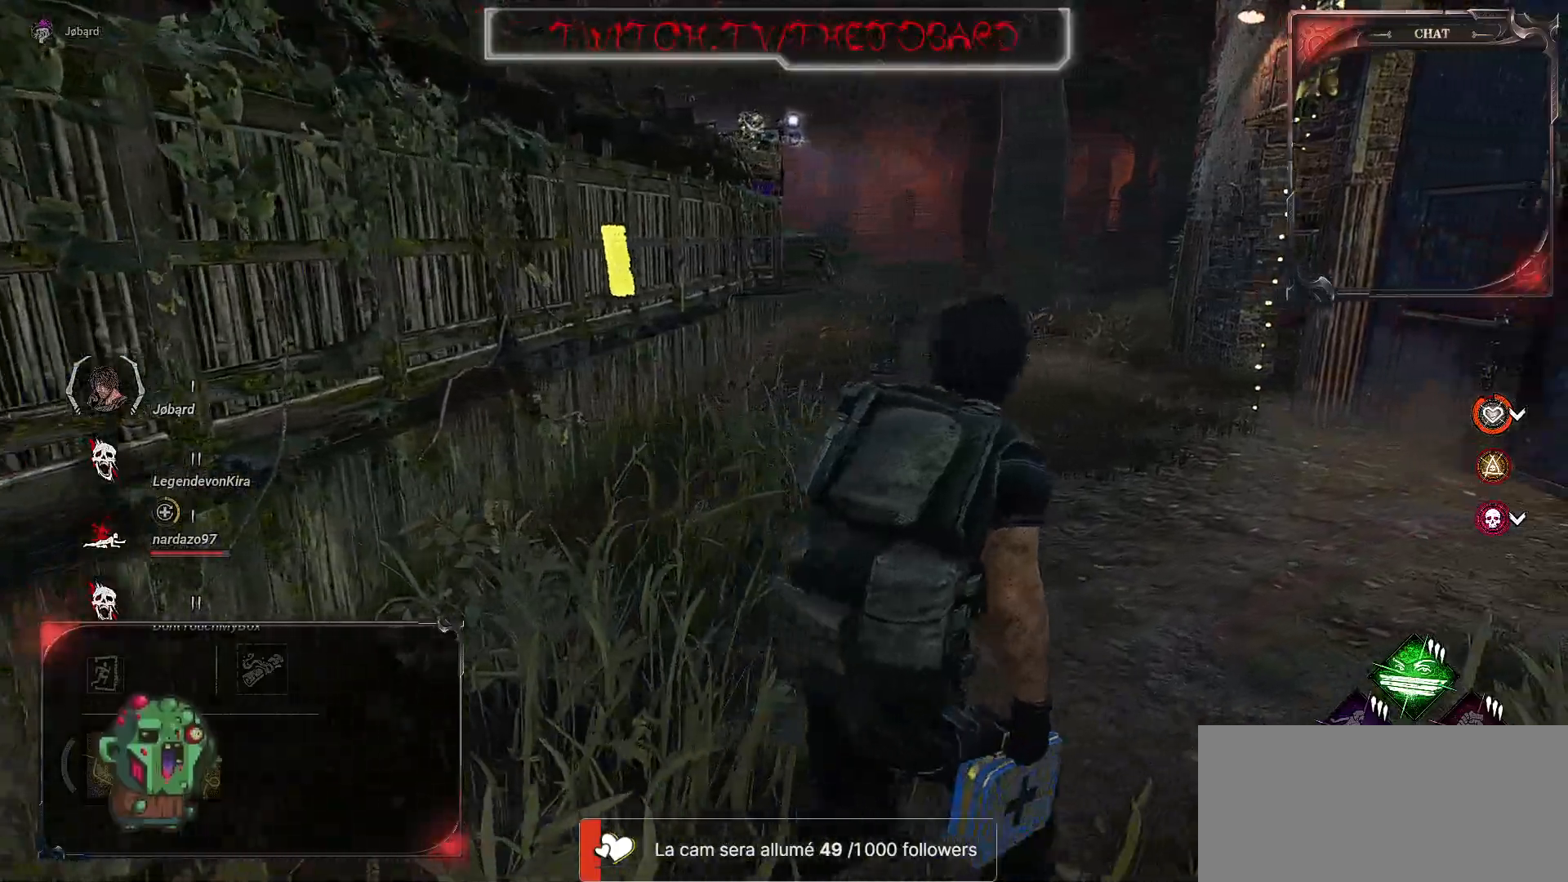
{"keys": ["d", "z"], "mouse": [], "events": [[200, "z", "up"], [334, "z", "down"]]}
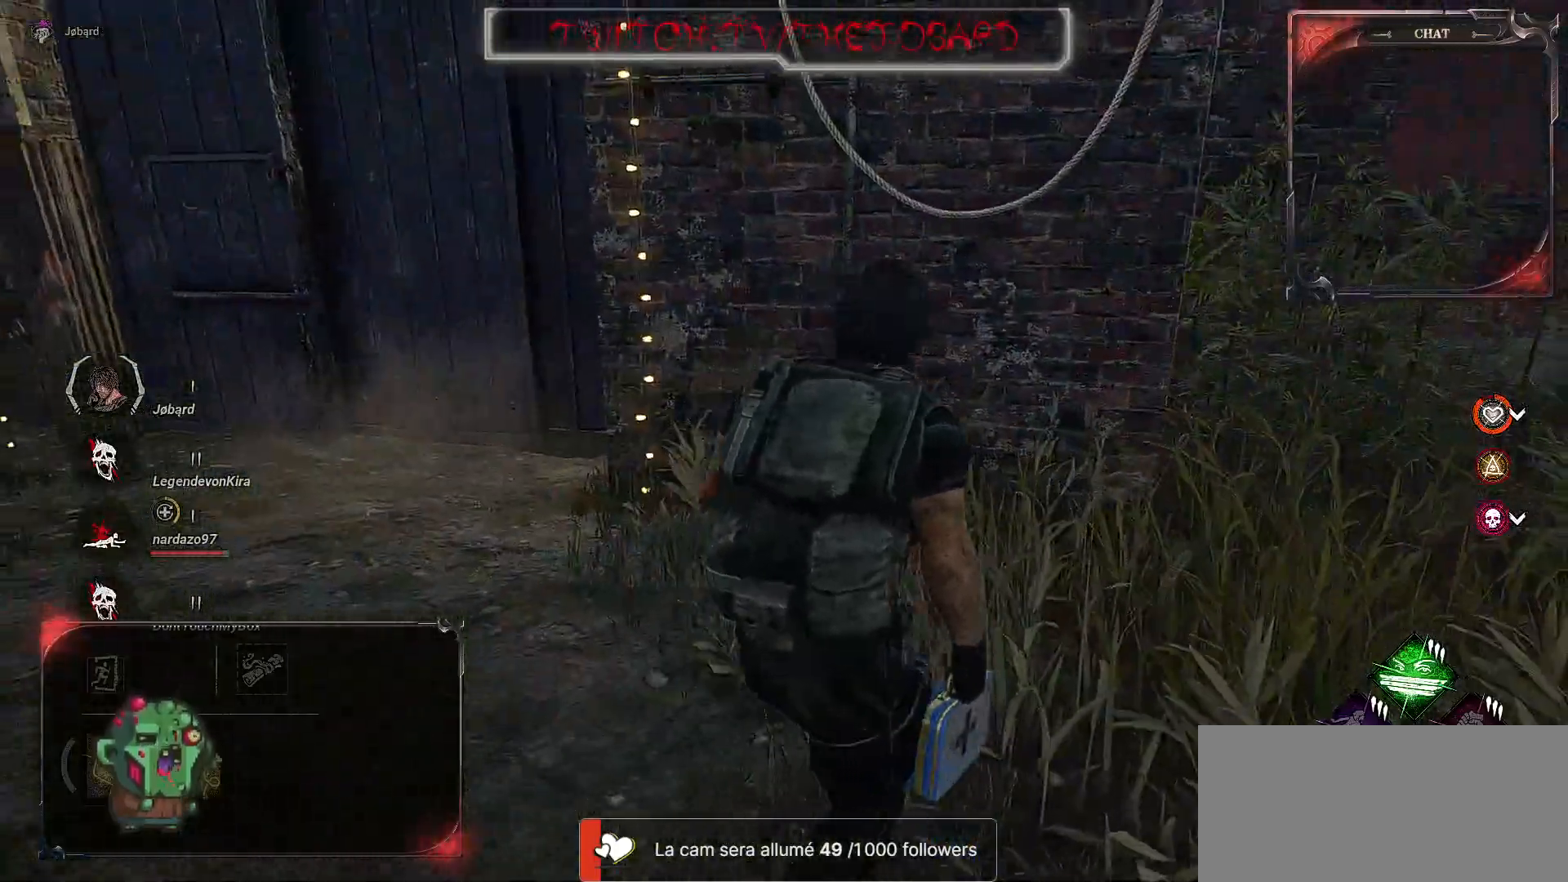
{"keys": ["d", "z"], "mouse": [], "events": []}
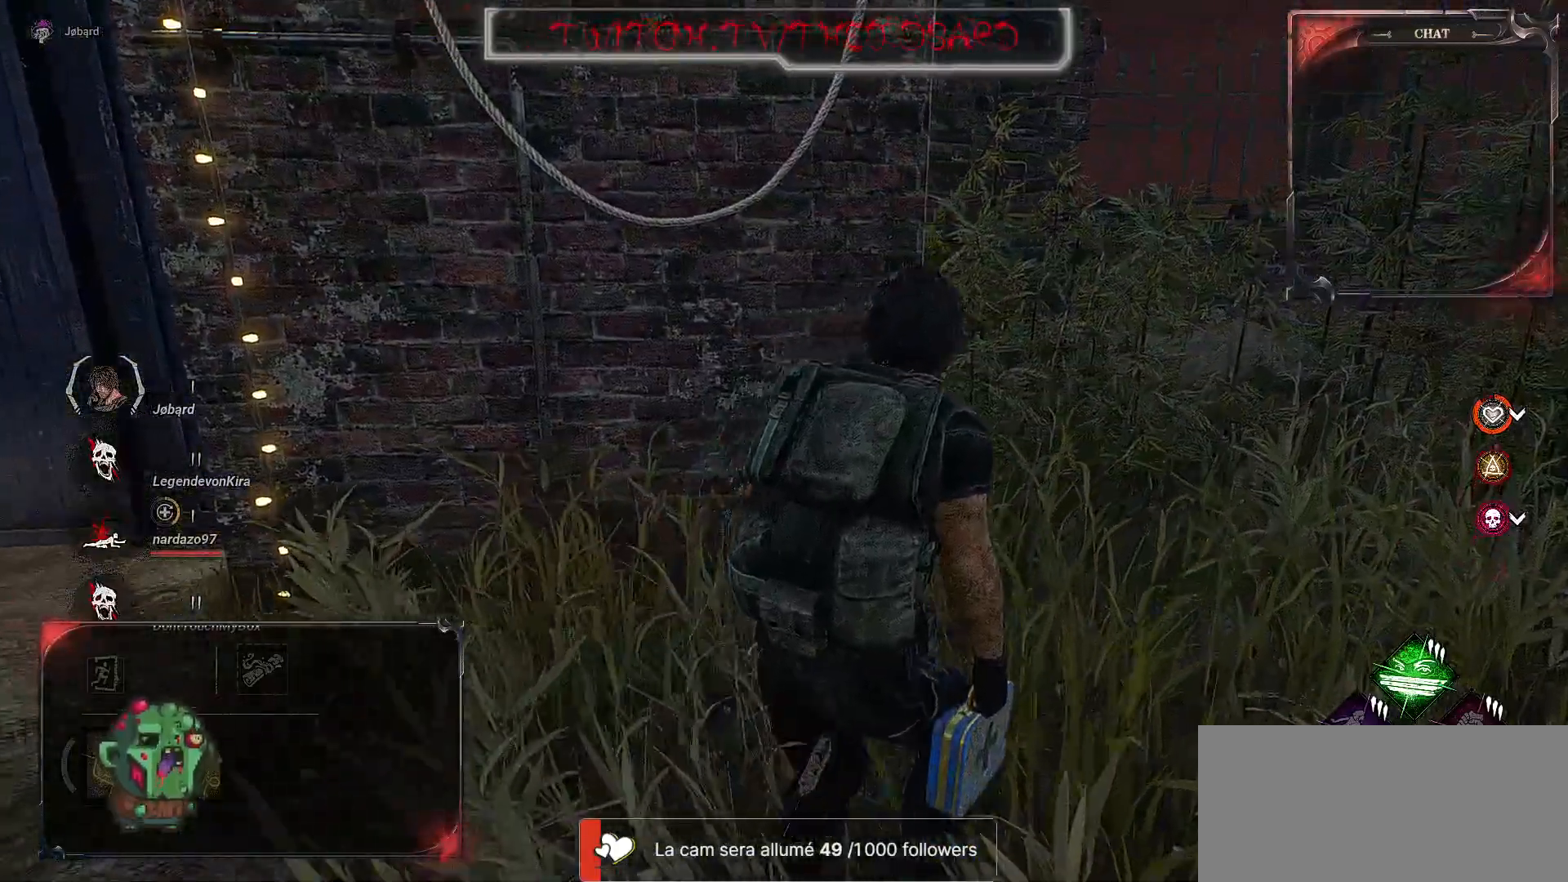
{"keys": ["z"], "mouse": [], "events": [[450, "d", "up"]]}